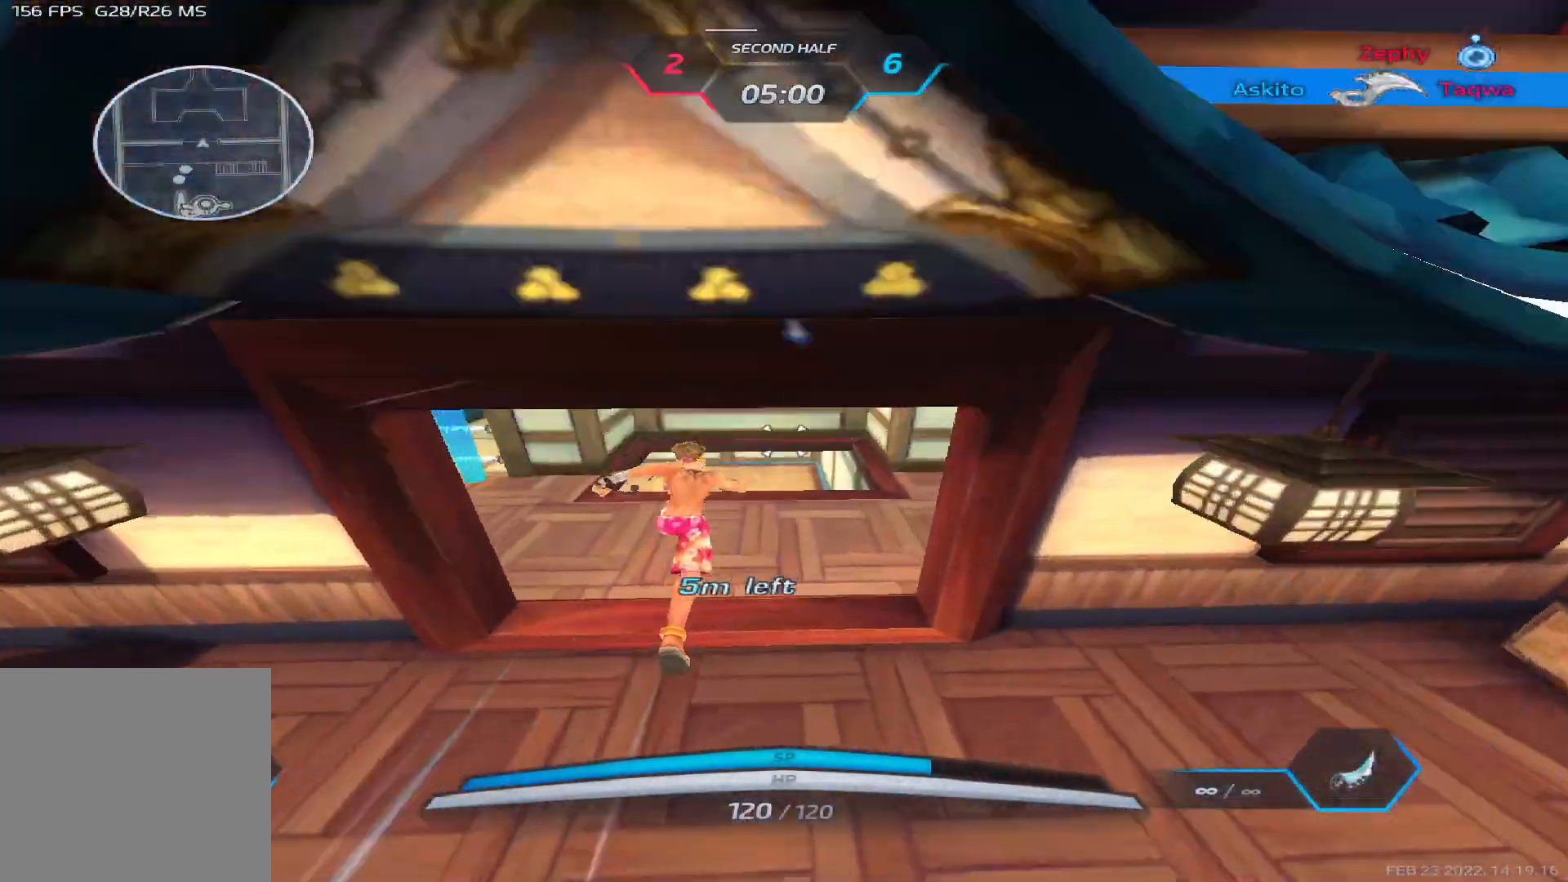
Gameplay with keyboard; each line is a JSON object with the keys held at the frame after it. "events" lists presses ("down") and releases ("up") of "1", "2", "3", "4", "5", "a", "alt", "b", "c", "ctrl", "d", "e", "f", "g", "q", "r", "s", "shift", "space", "t", "tab", "v", "w", "x" and "z" between this image and that frame as [ms after this image, input, new state], when the widget could be followed in between. No other keys are recorded. Mouse input is not recorded.
{"keys": ["2", "w"], "events": [[483, "2", "down"]]}
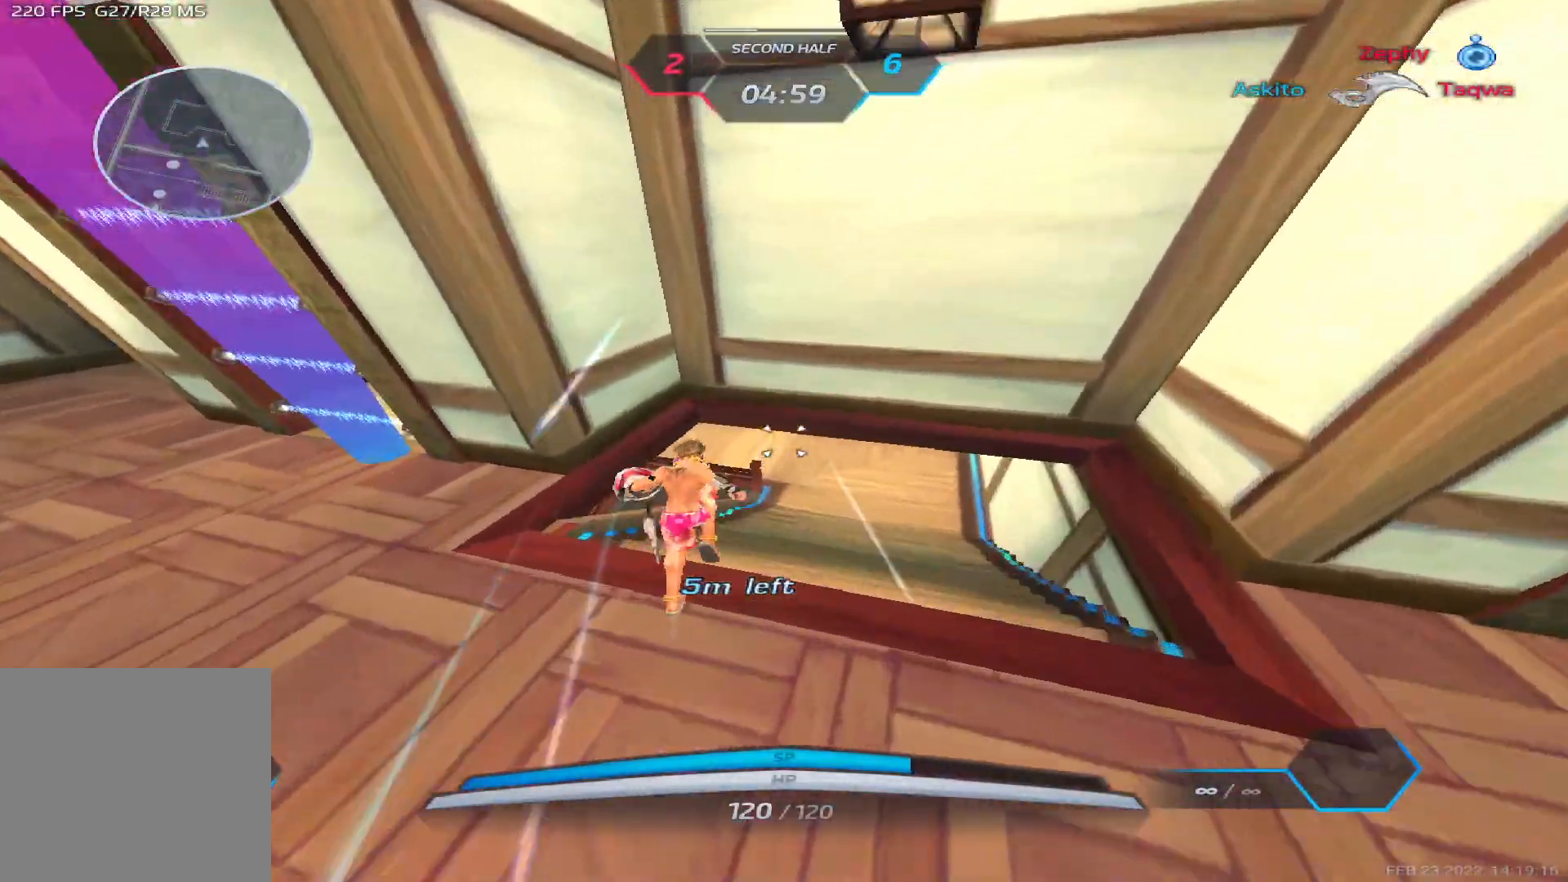
{"keys": ["d", "space"], "events": [[67, "2", "up"], [250, "d", "down"], [300, "w", "up"], [417, "space", "down"]]}
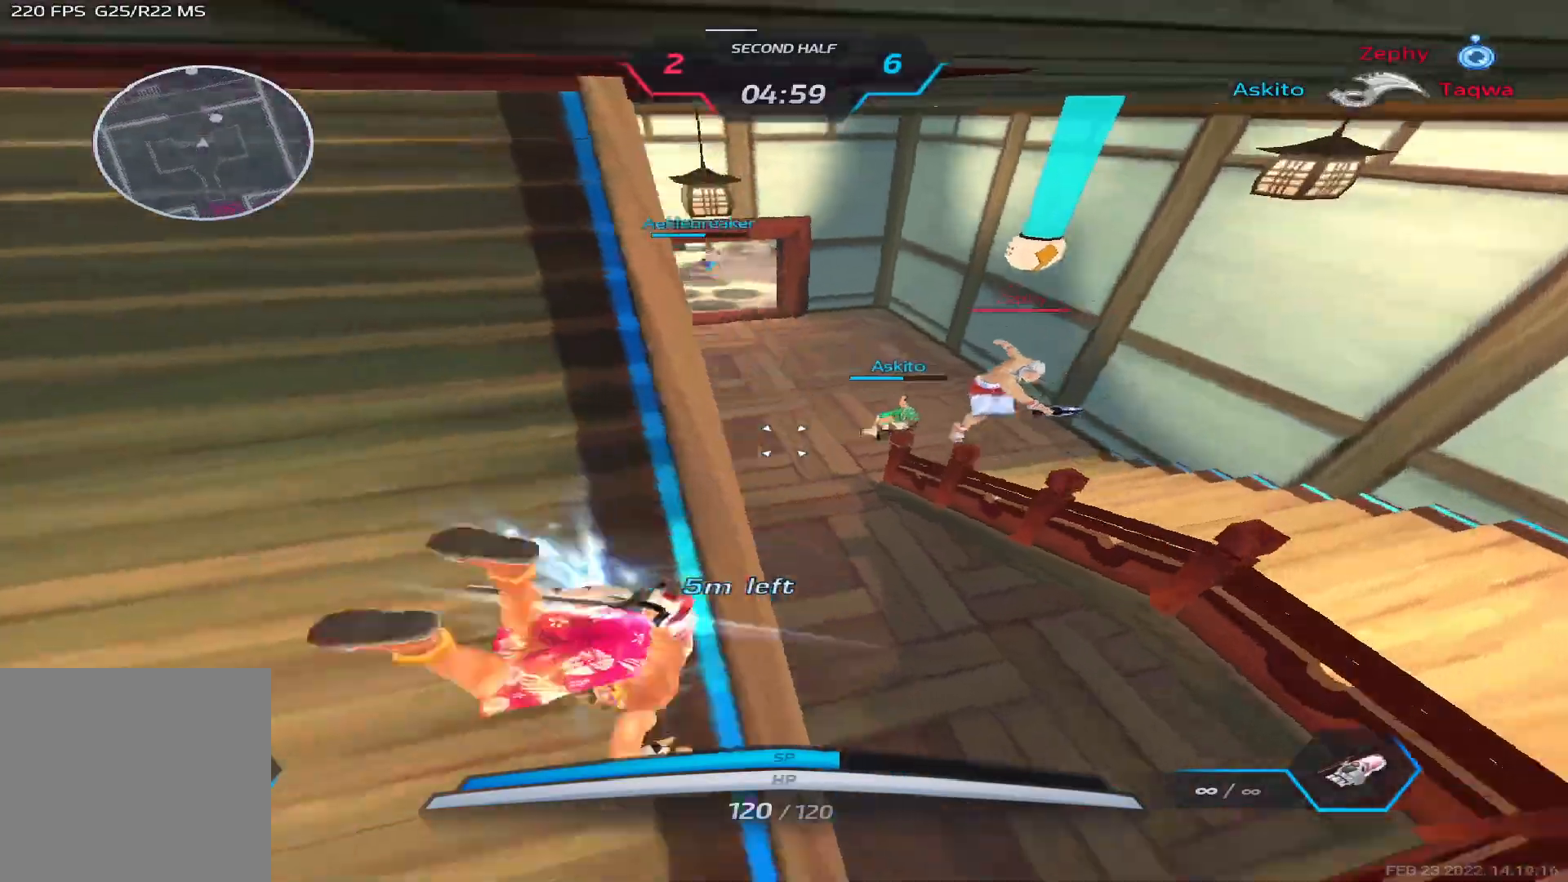
{"keys": [], "events": [[17, "space", "up"], [17, "w", "down"], [83, "d", "up"], [100, "w", "up"], [133, "space", "down"], [150, "w", "down"], [217, "space", "up"], [483, "w", "up"]]}
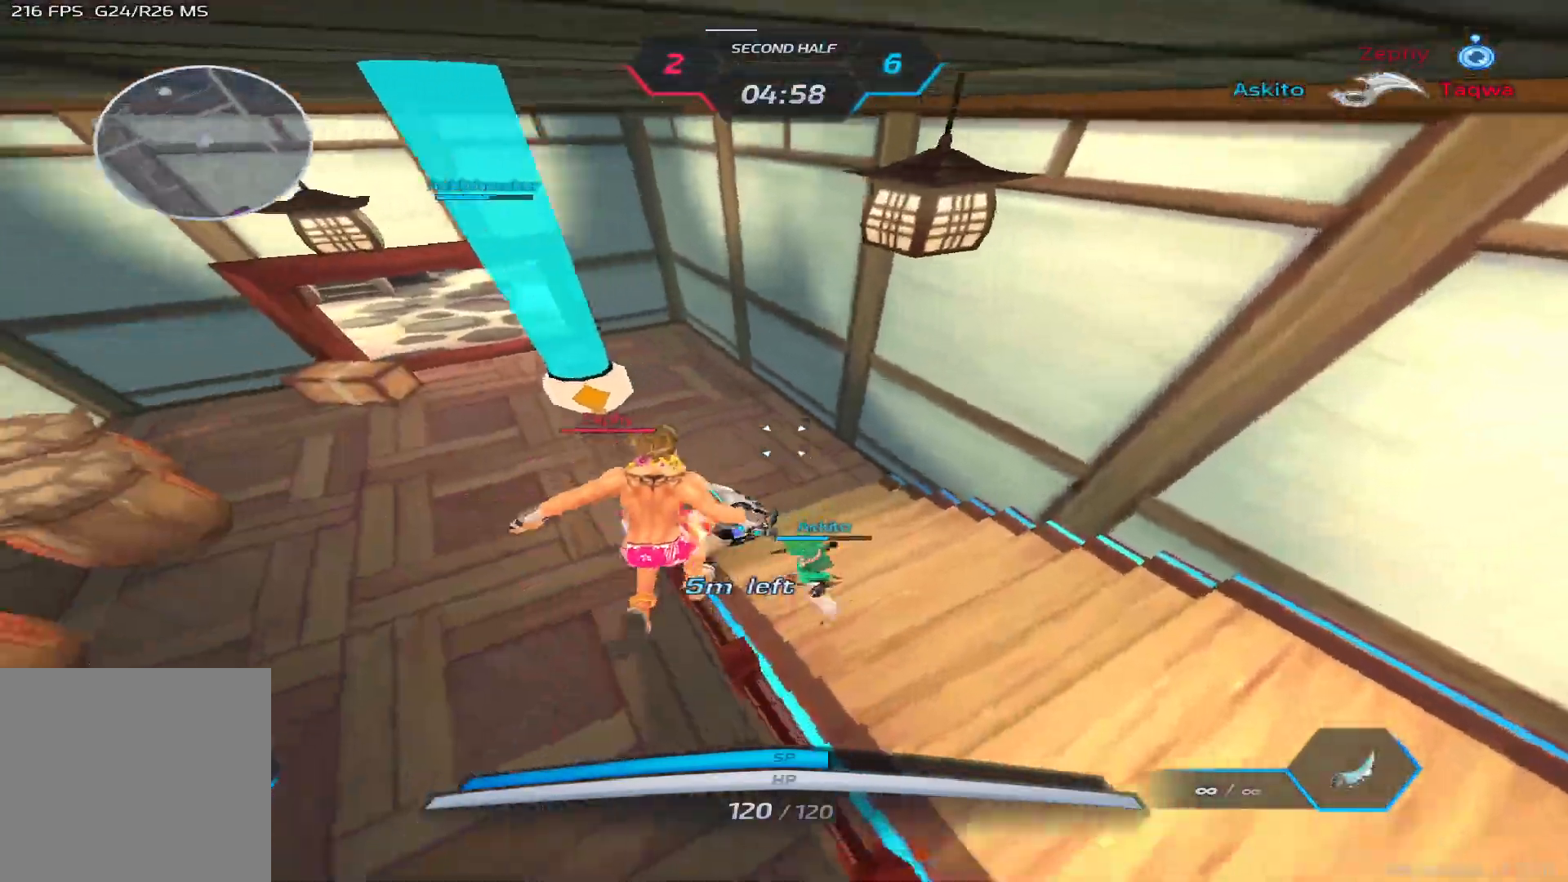
{"keys": ["s", "space"], "events": [[450, "s", "down"], [500, "space", "down"]]}
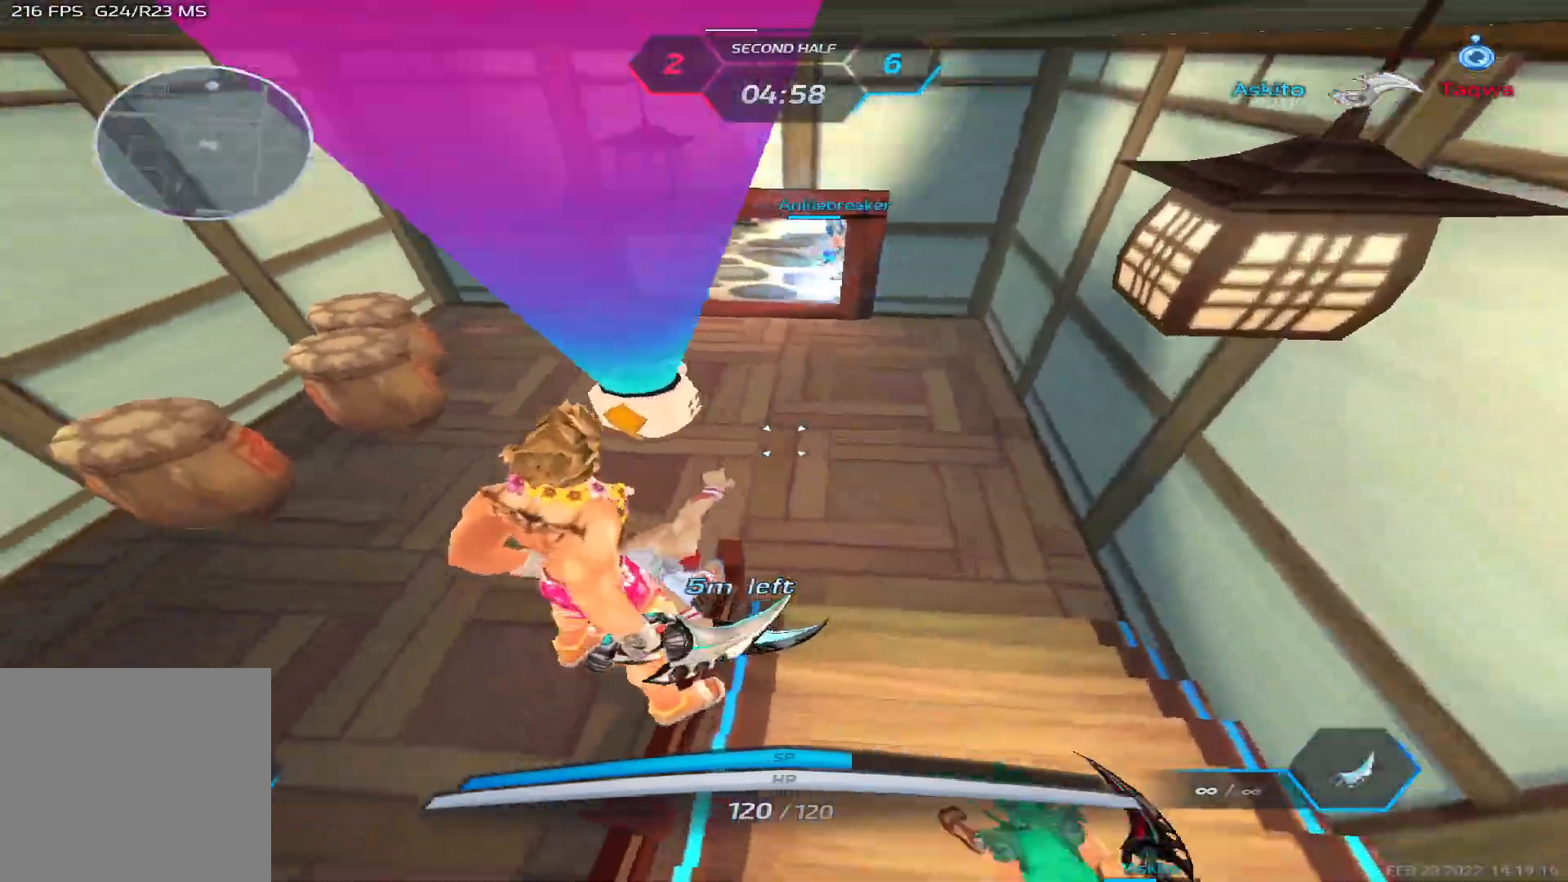
{"keys": ["a", "w"], "events": [[33, "a", "down"], [67, "s", "up"], [83, "space", "up"], [333, "w", "down"], [383, "w", "up"], [433, "w", "down"]]}
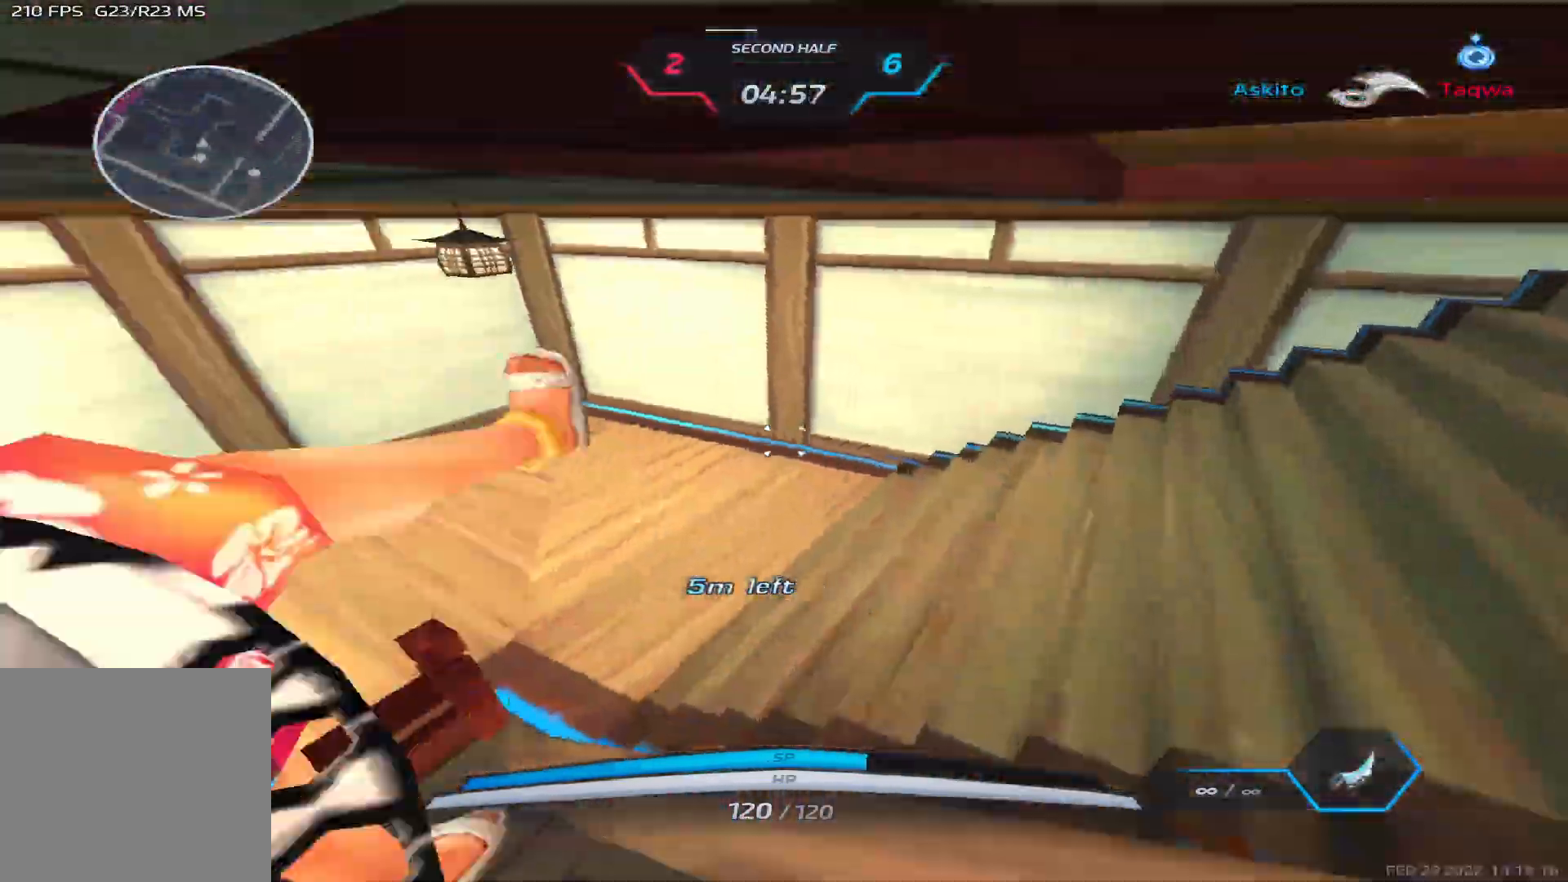
{"keys": ["w"], "events": [[183, "a", "up"], [250, "space", "down"], [333, "space", "up"]]}
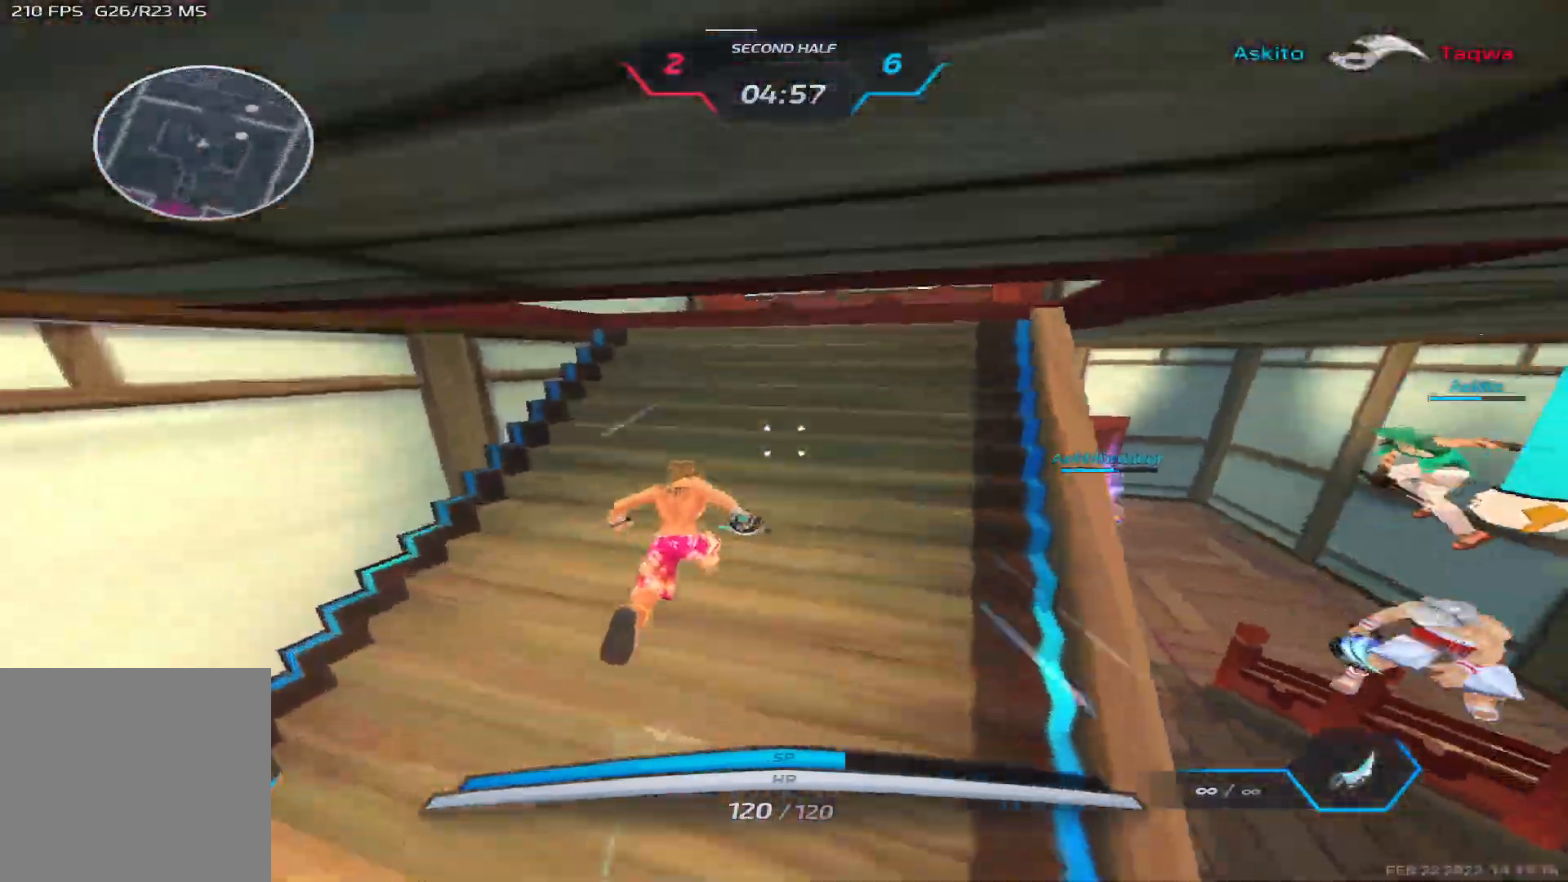
{"keys": ["w"], "events": [[17, "space", "down"], [133, "space", "up"]]}
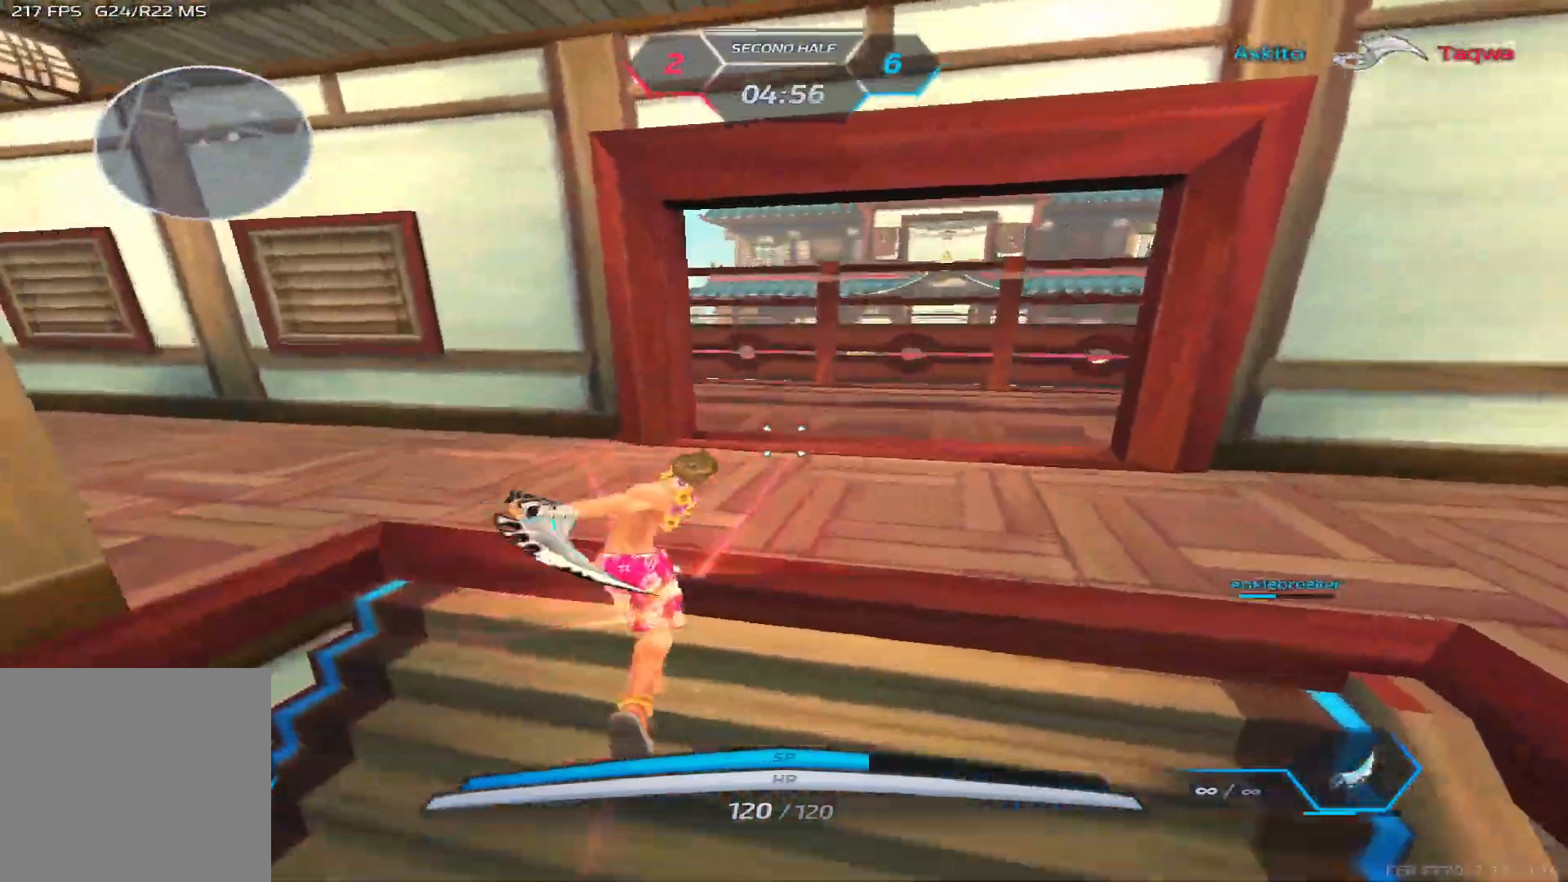
{"keys": ["w"], "events": []}
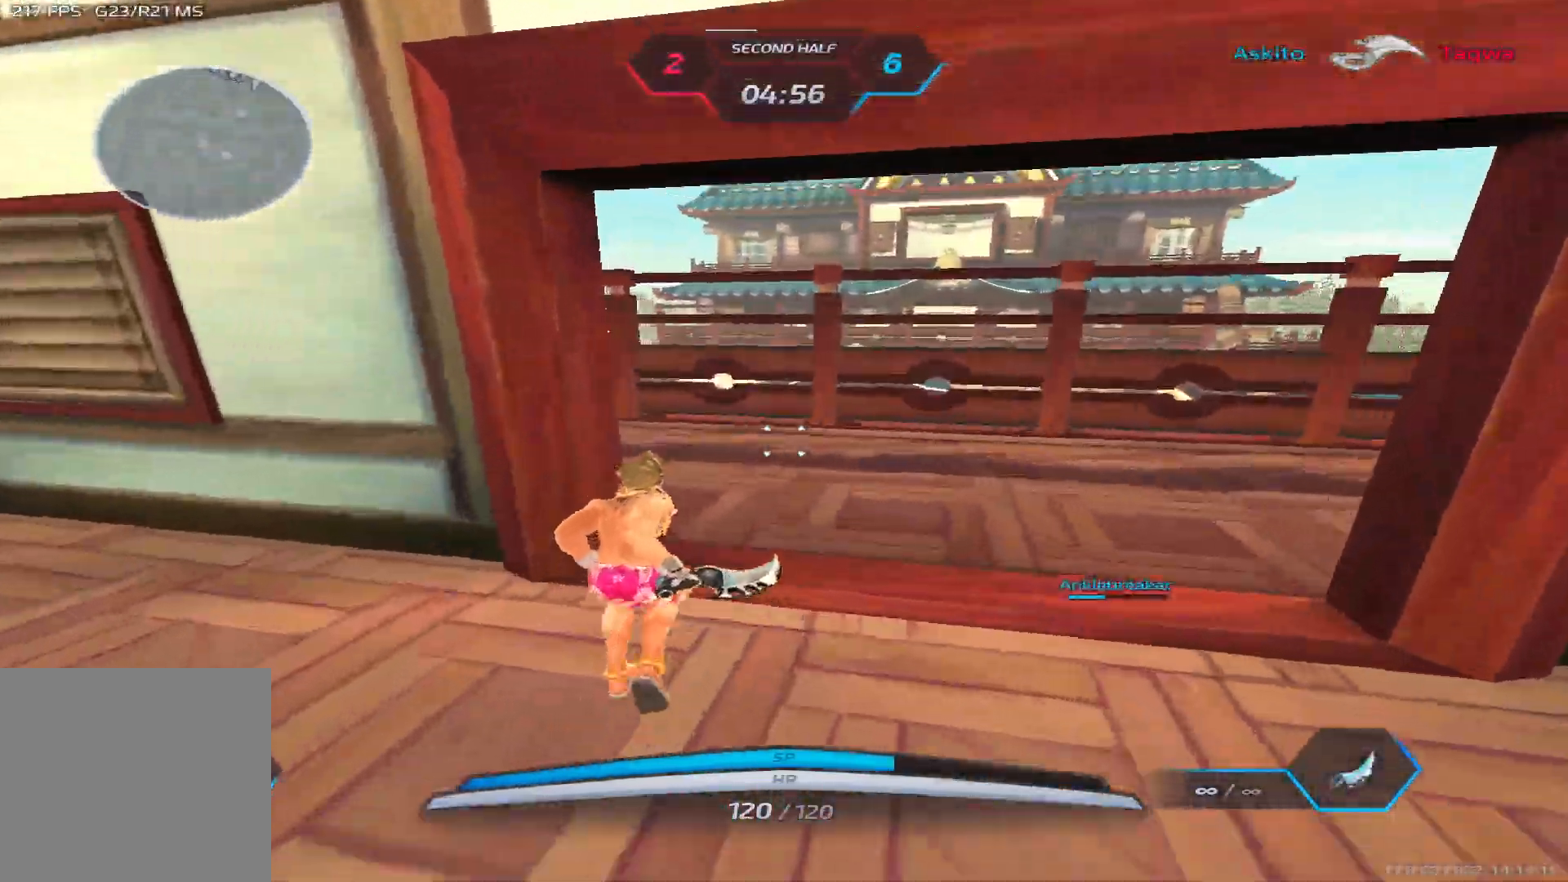
{"keys": ["a"], "events": [[117, "space", "down"], [183, "a", "down"], [183, "space", "up"], [233, "space", "down"], [400, "space", "up"], [433, "w", "up"]]}
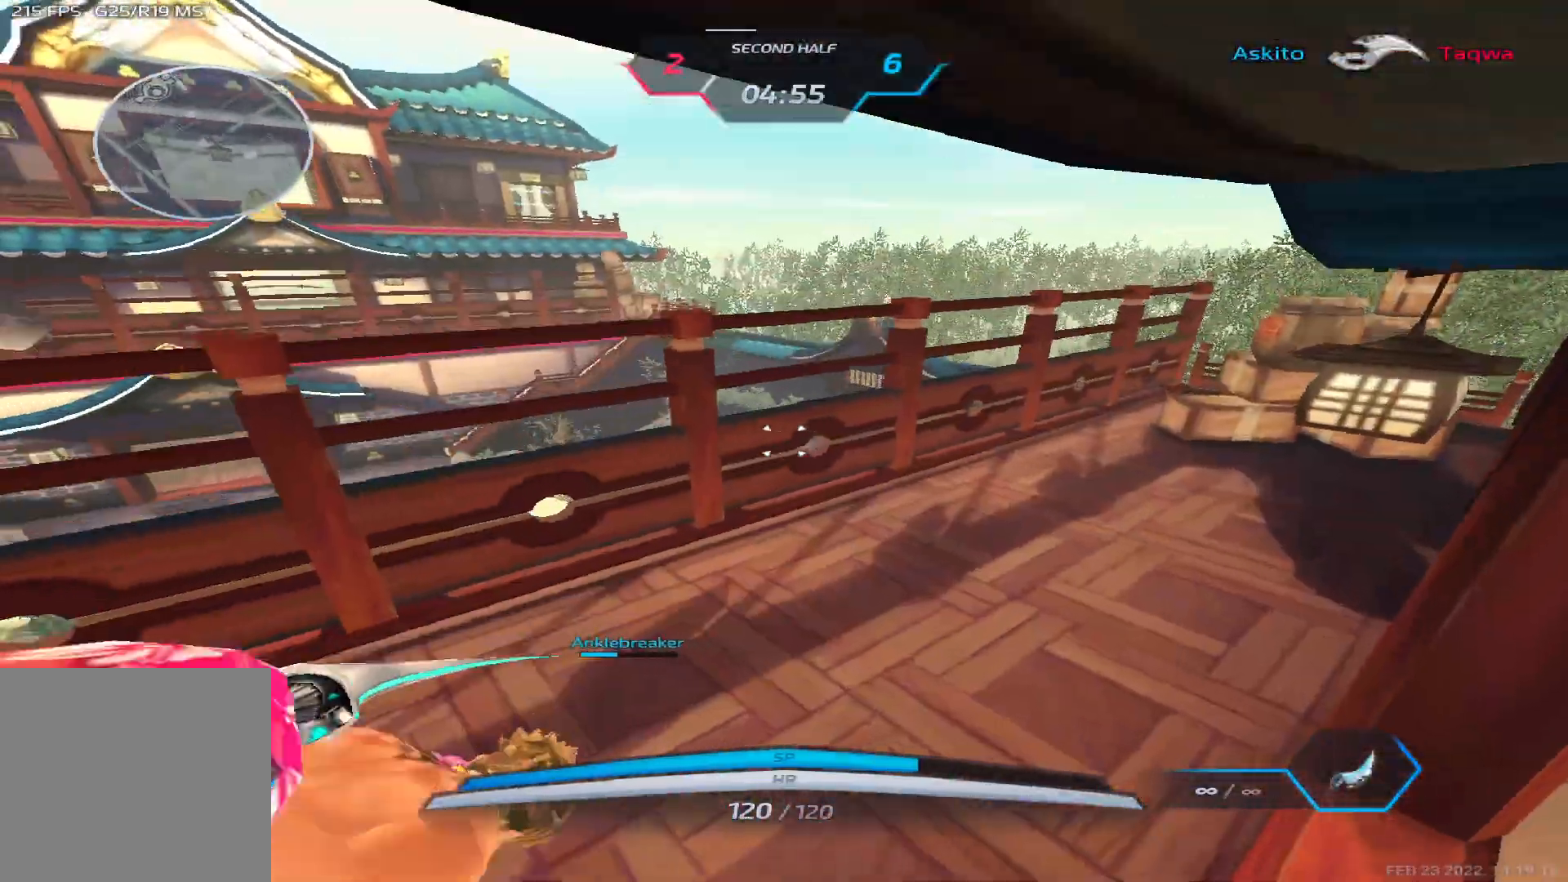
{"keys": ["a", "w"], "events": [[217, "w", "down"], [267, "w", "up"], [317, "w", "down"]]}
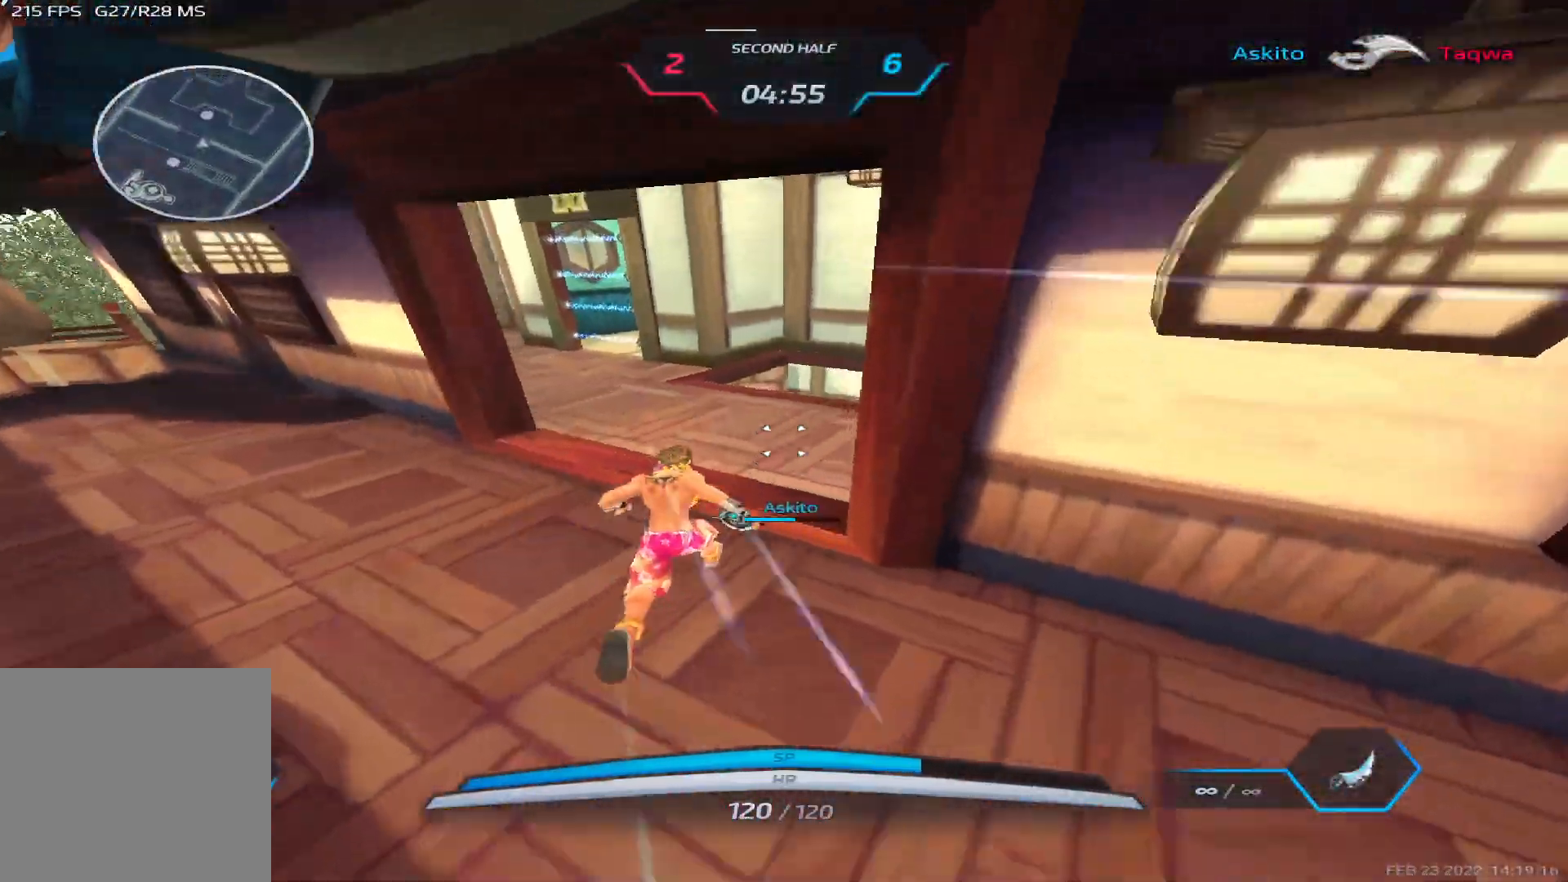
{"keys": ["tab", "w"], "events": [[67, "a", "up"], [217, "tab", "down"]]}
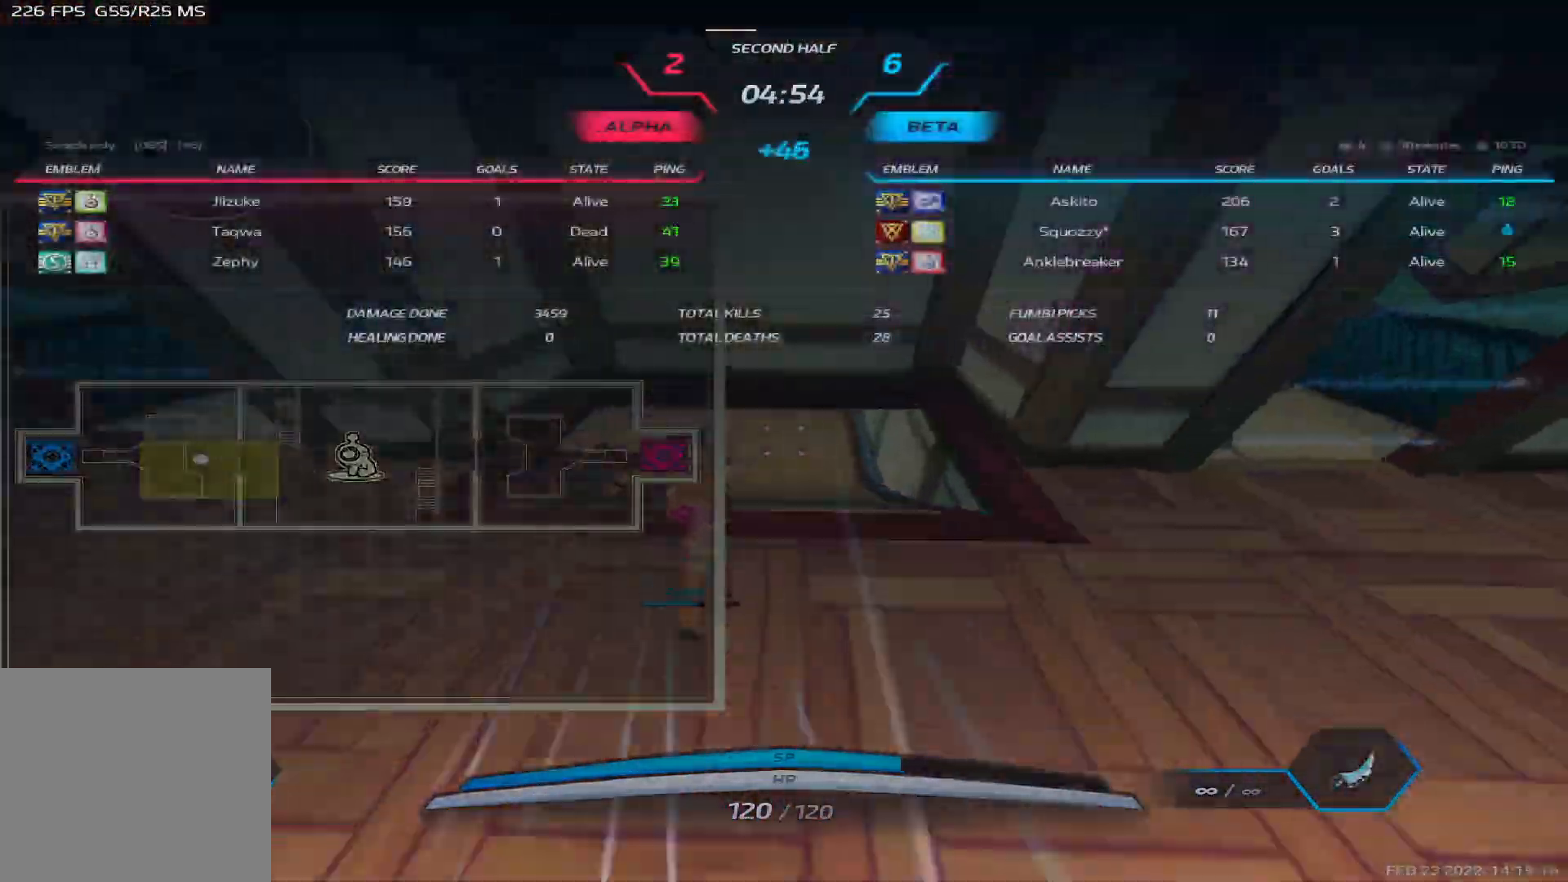
{"keys": ["d", "space", "tab", "w"], "events": [[483, "d", "down"], [500, "space", "down"]]}
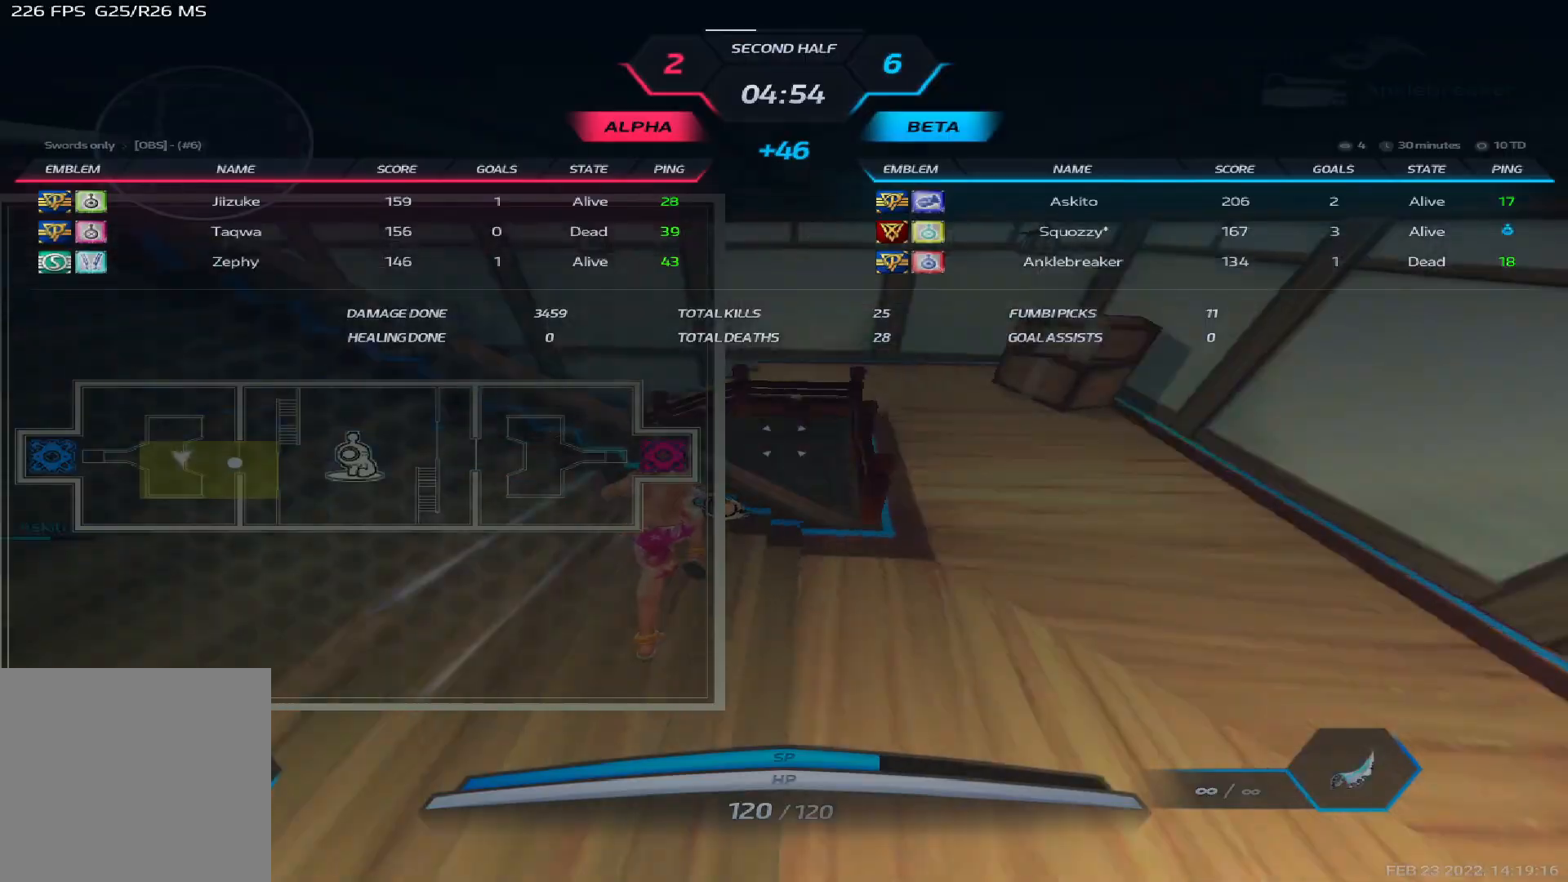
{"keys": ["s"], "events": [[50, "w", "up"], [67, "space", "up"], [67, "tab", "up"], [200, "w", "down"], [267, "s", "down"], [283, "w", "up"], [433, "d", "up"]]}
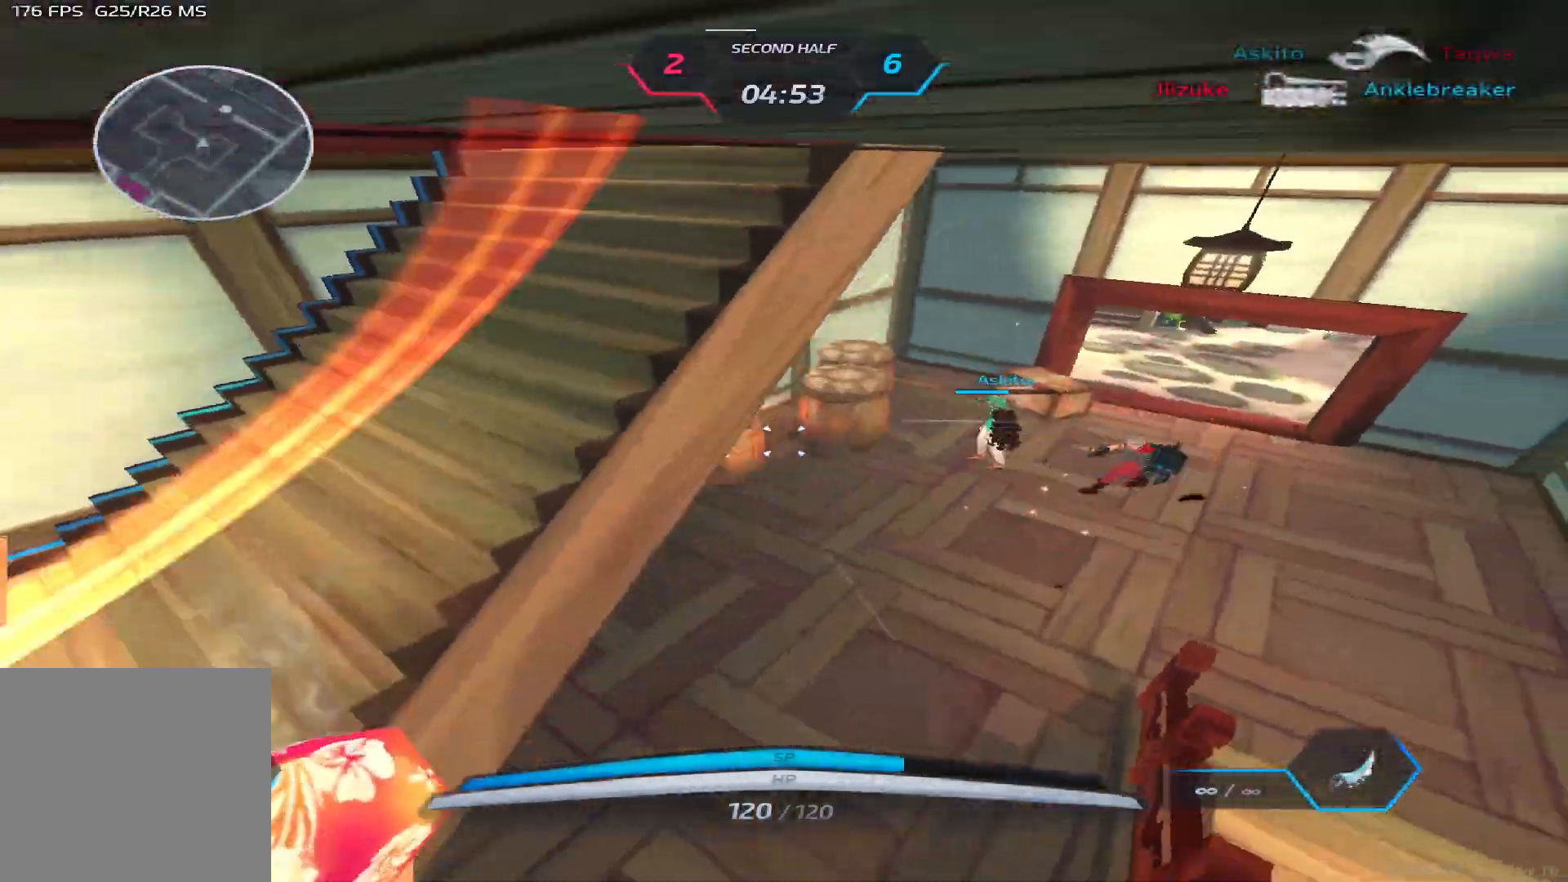
{"keys": ["a", "w"]}
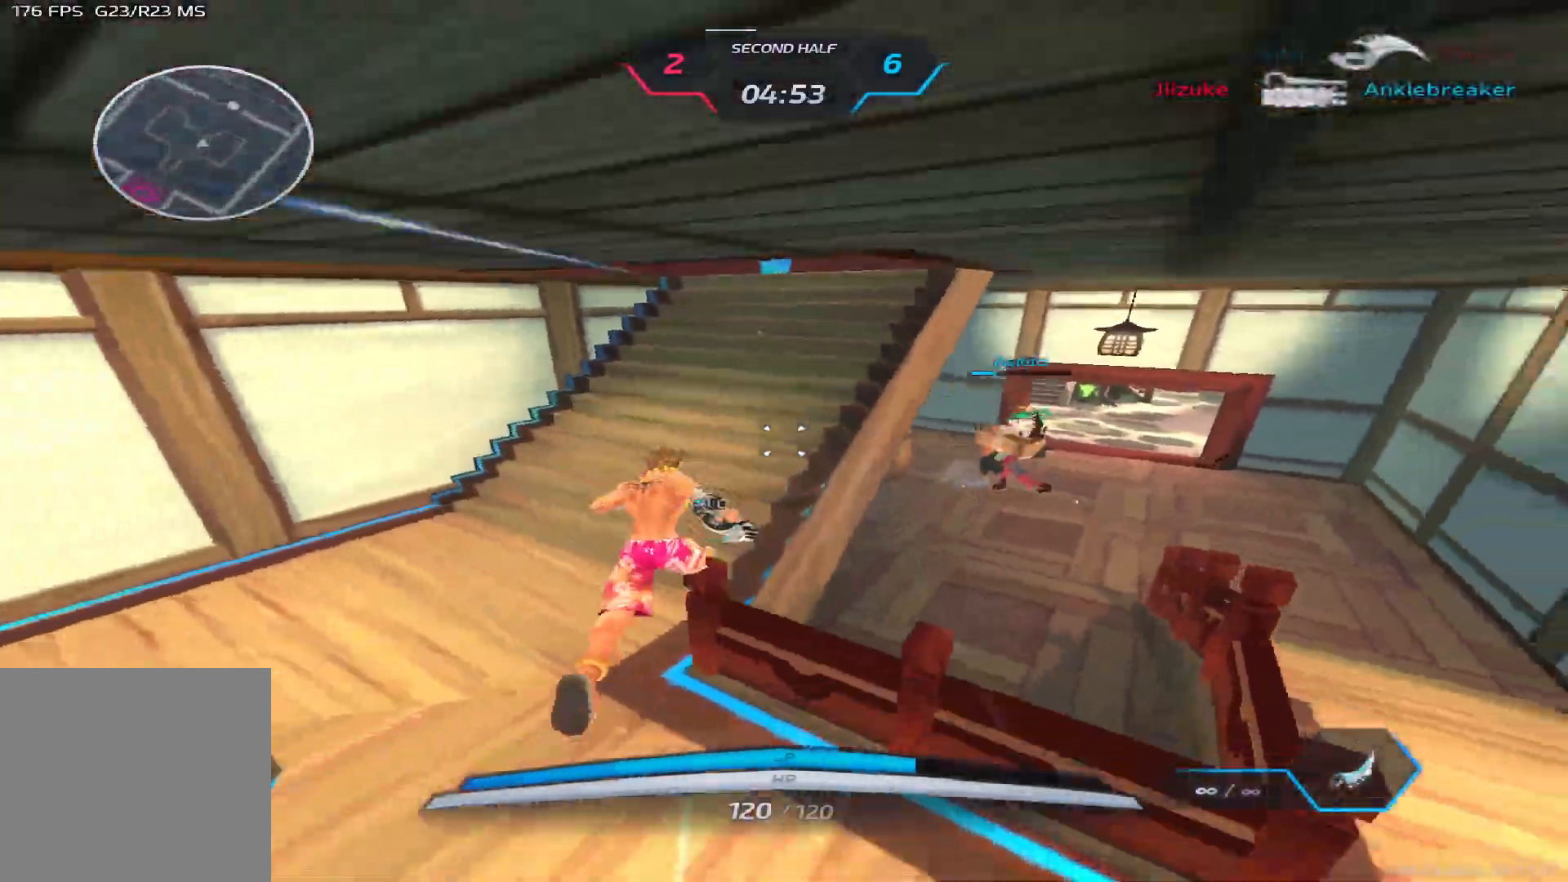
{"keys": ["space", "w"], "events": [[17, "a", "up"], [33, "space", "down"], [133, "space", "up"], [450, "space", "down"]]}
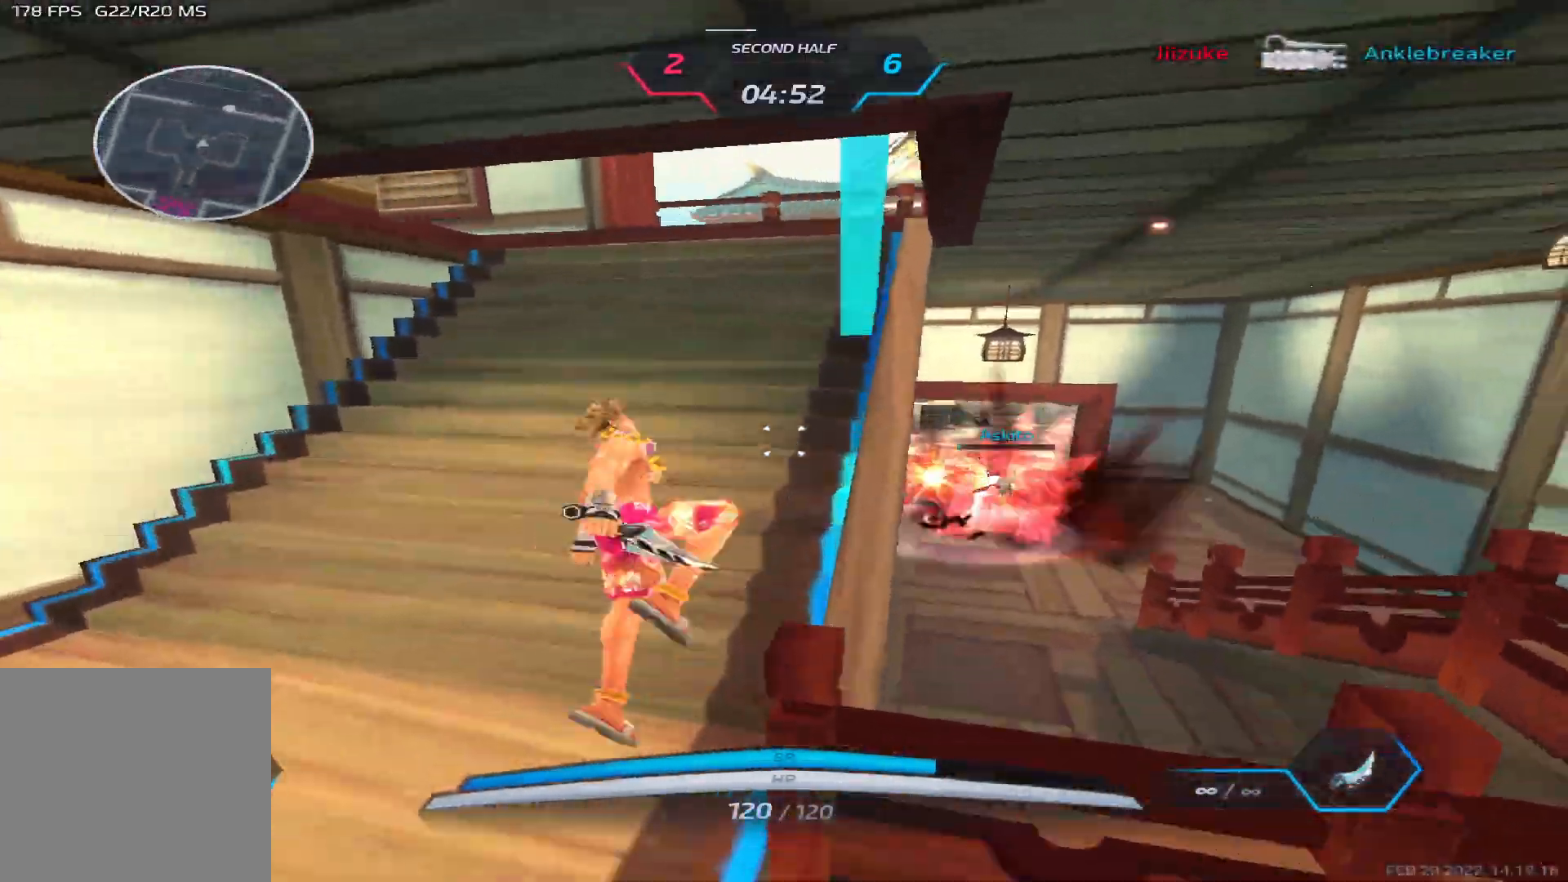
{"keys": ["a", "w"], "events": [[50, "a", "down"], [50, "w", "up"], [67, "space", "up"], [500, "w", "down"]]}
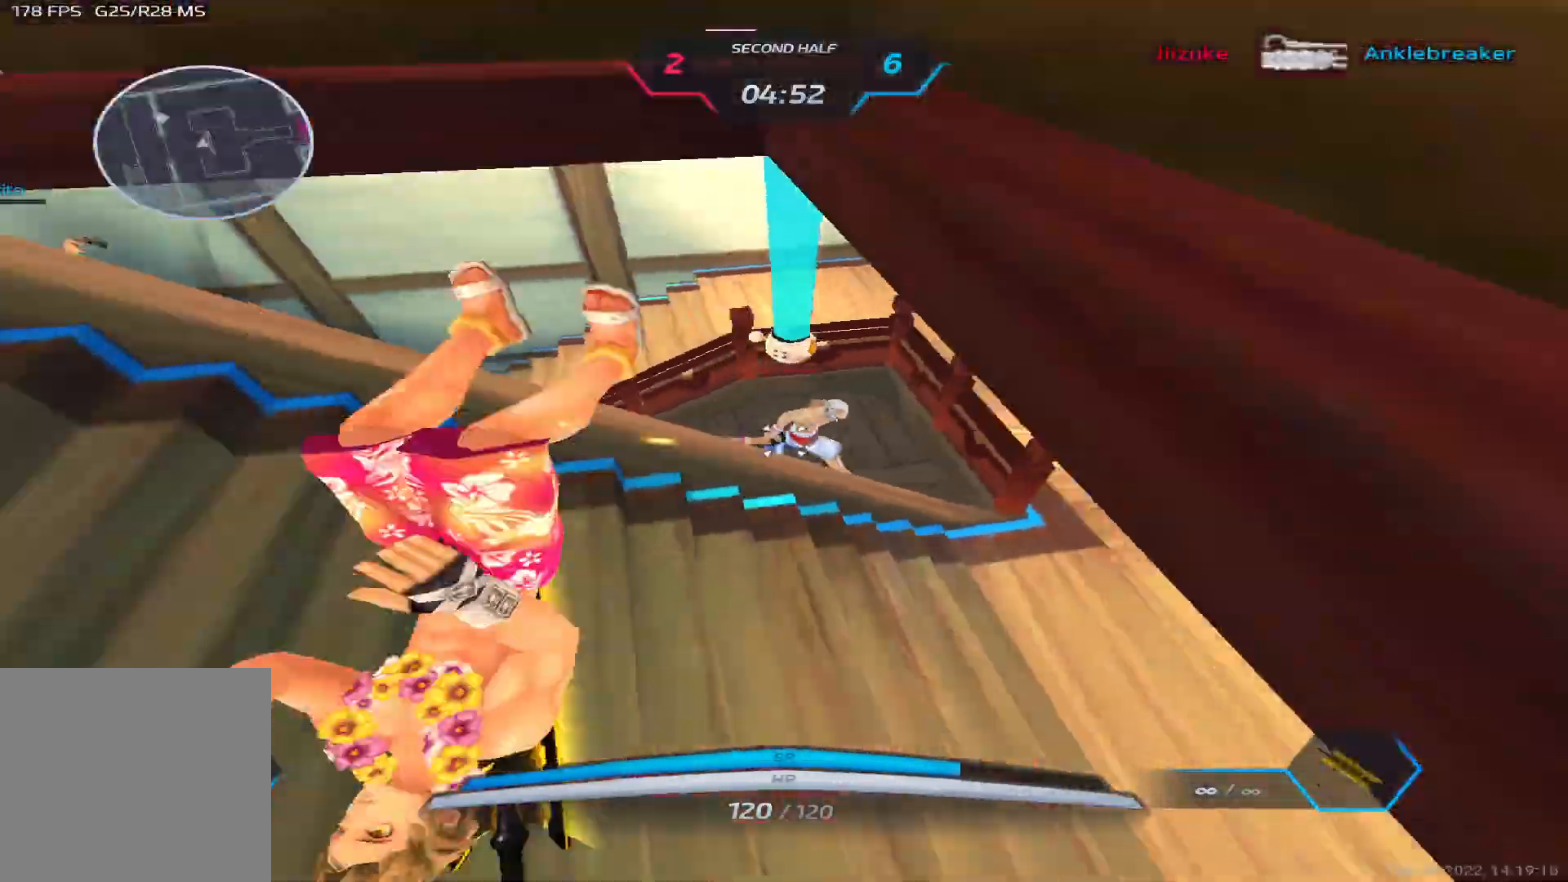
{"keys": [], "events": [[67, "w", "up"], [133, "w", "down"], [183, "space", "down"], [200, "a", "up"], [233, "w", "up"], [267, "space", "up"]]}
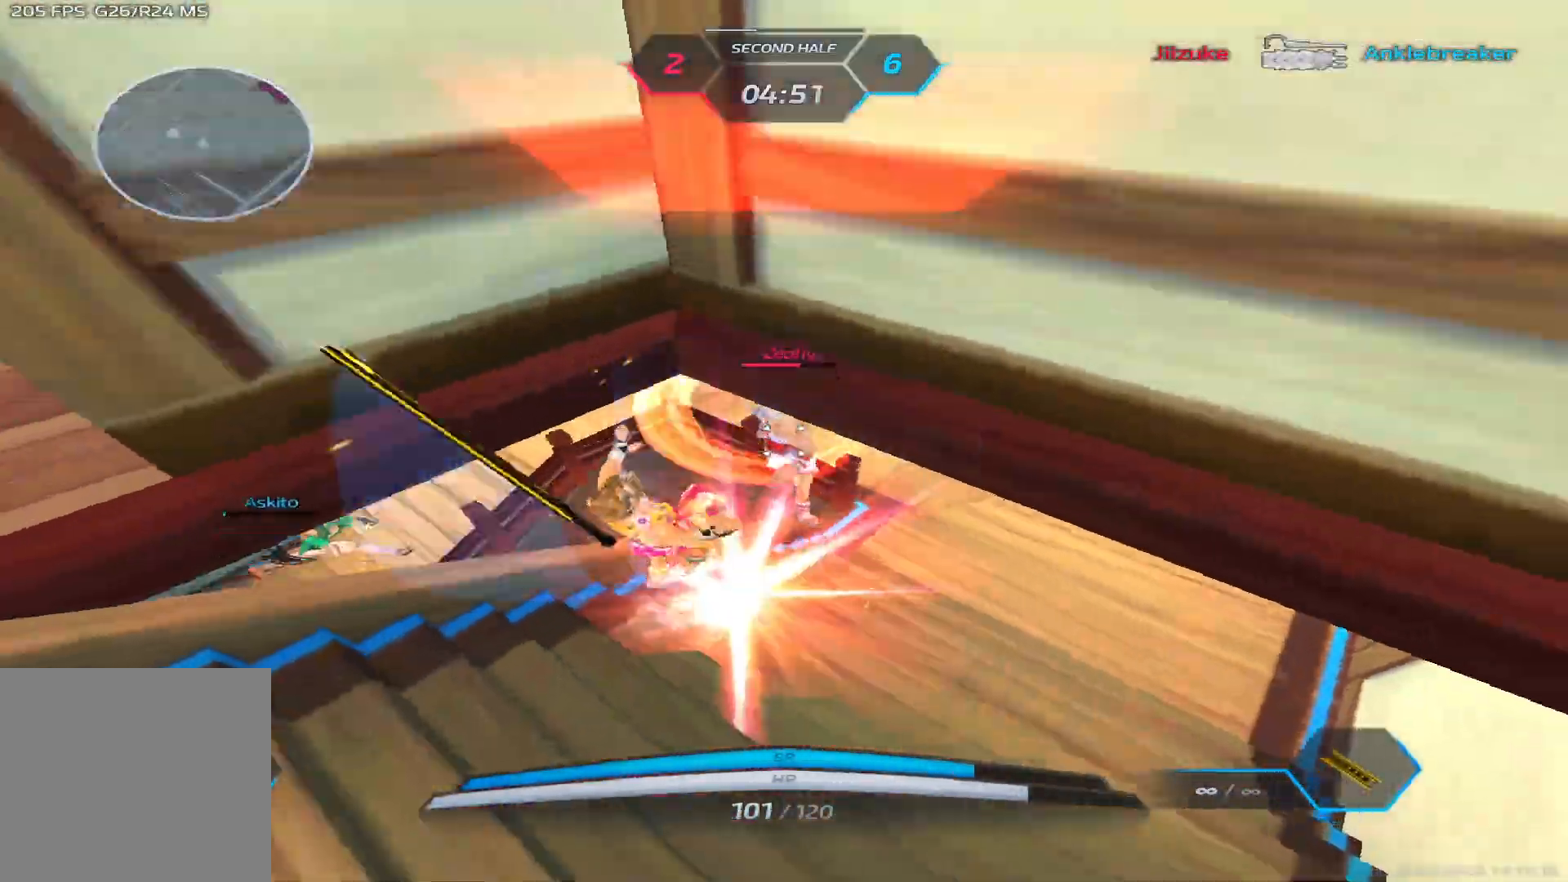
{"keys": ["a"], "events": [[233, "a", "down"], [267, "space", "down"], [333, "space", "up"]]}
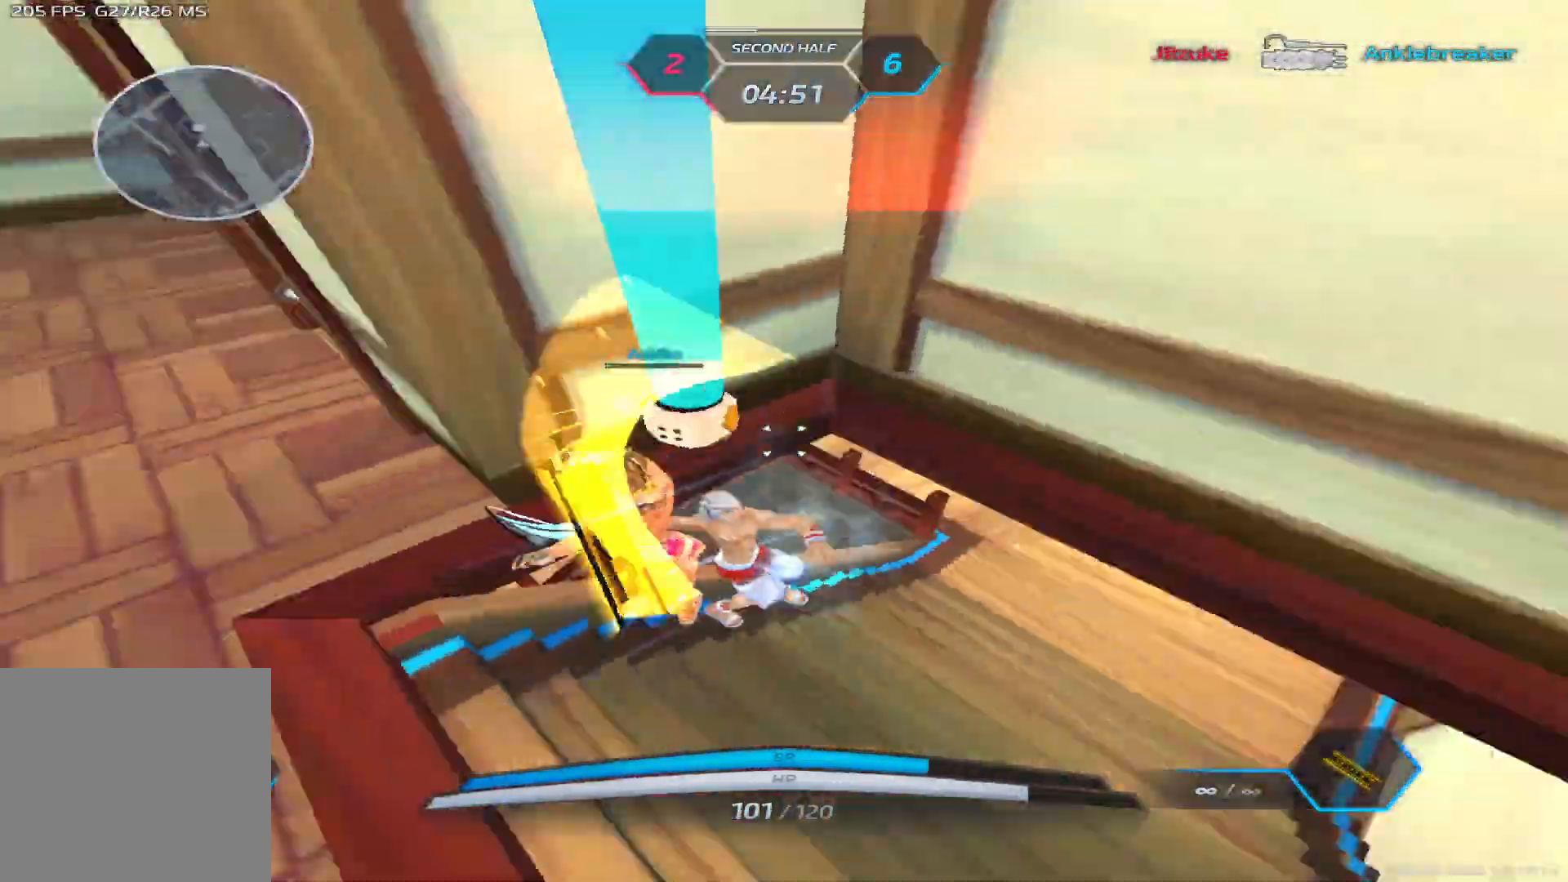
{"keys": ["a"], "events": [[117, "d", "down"], [200, "d", "up"]]}
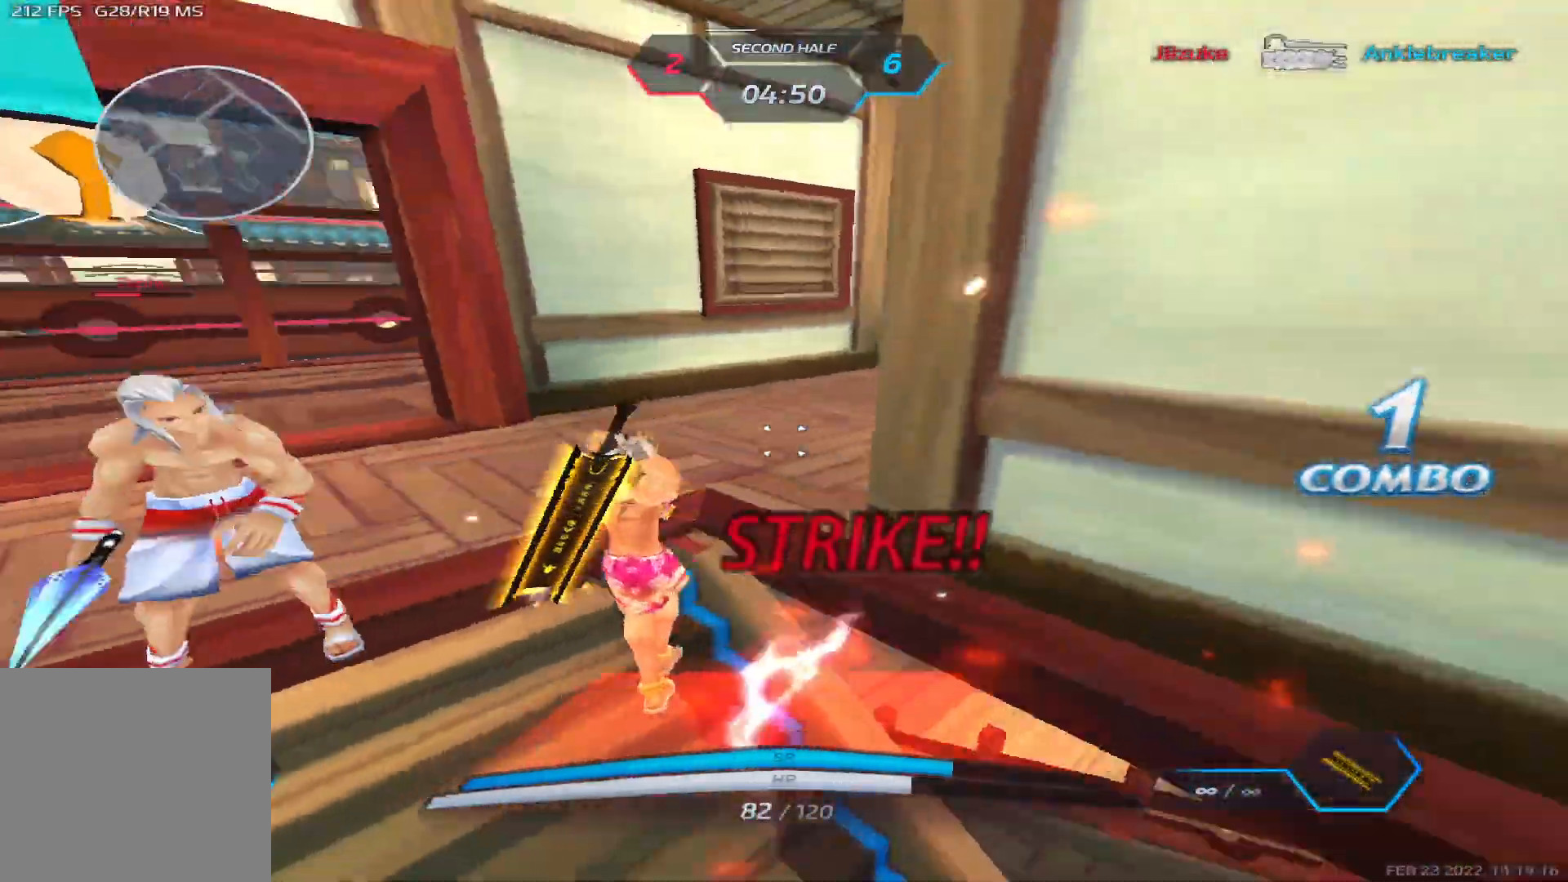
{"keys": ["2", "a"], "events": [[133, "space", "down"], [167, "2", "down"], [200, "space", "up"], [267, "2", "up"], [383, "space", "down"], [417, "2", "down"], [467, "space", "up"]]}
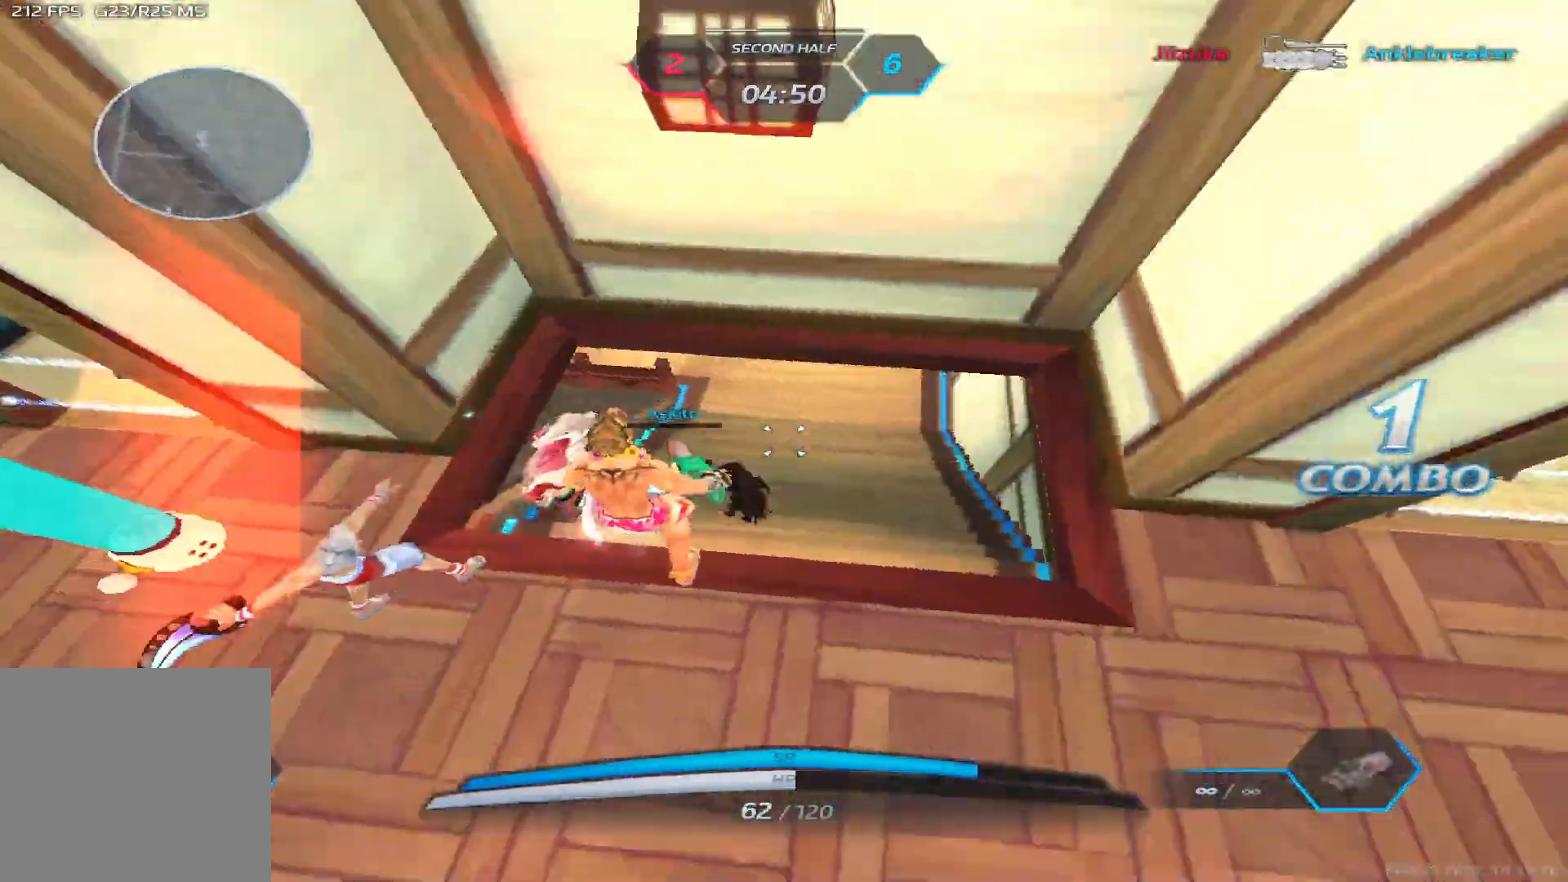
{"keys": ["a"], "events": [[17, "2", "up"], [167, "space", "down"], [250, "space", "up"]]}
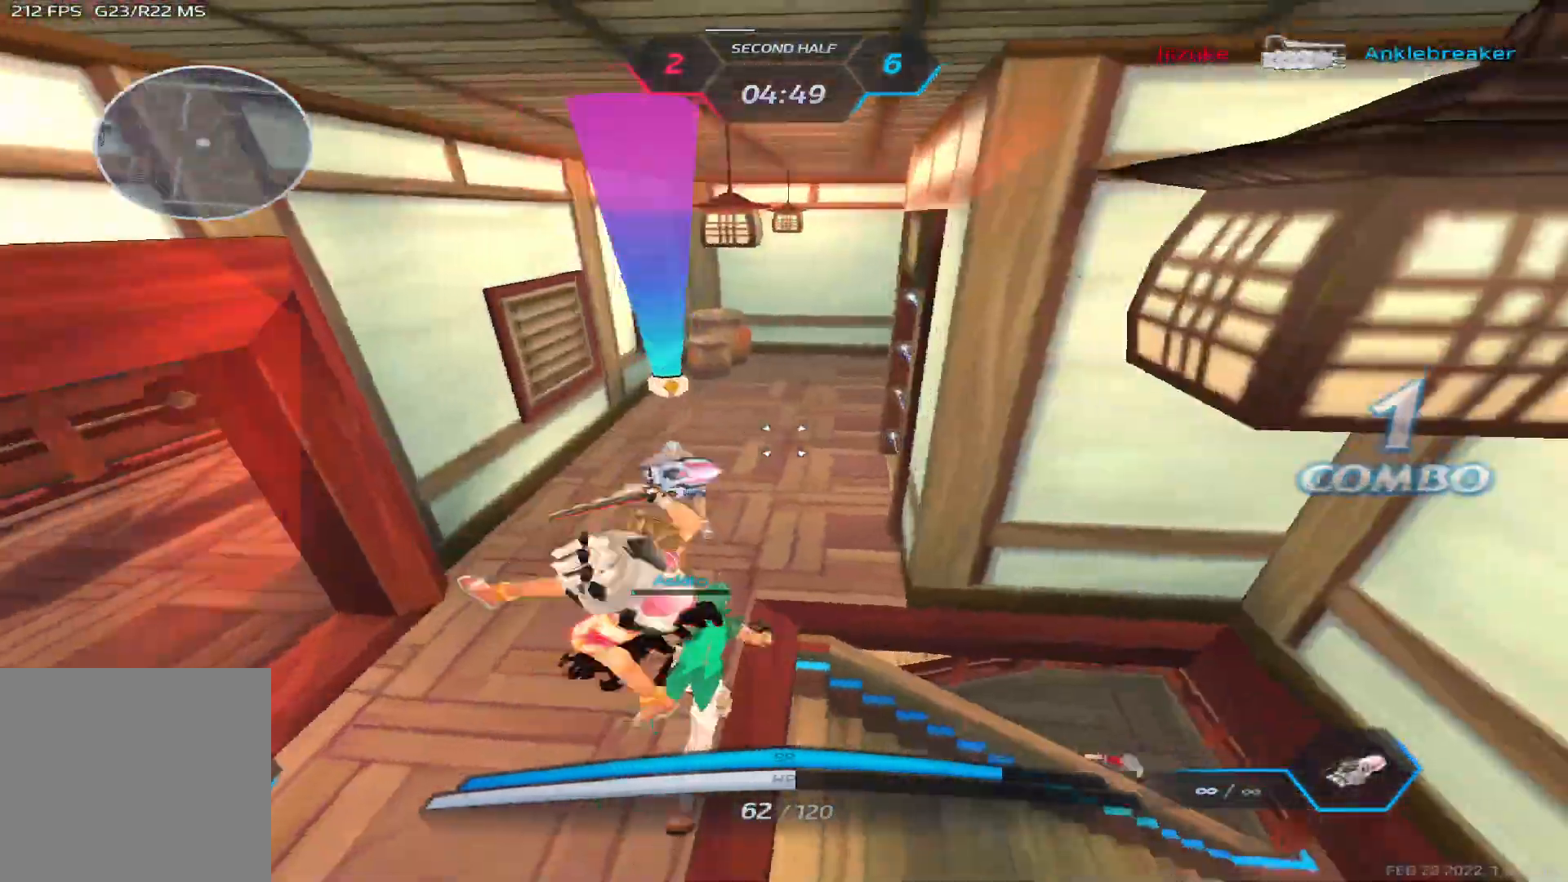
{"keys": ["a"], "events": [[17, "space", "down"], [100, "space", "up"], [183, "space", "down"], [283, "space", "up"]]}
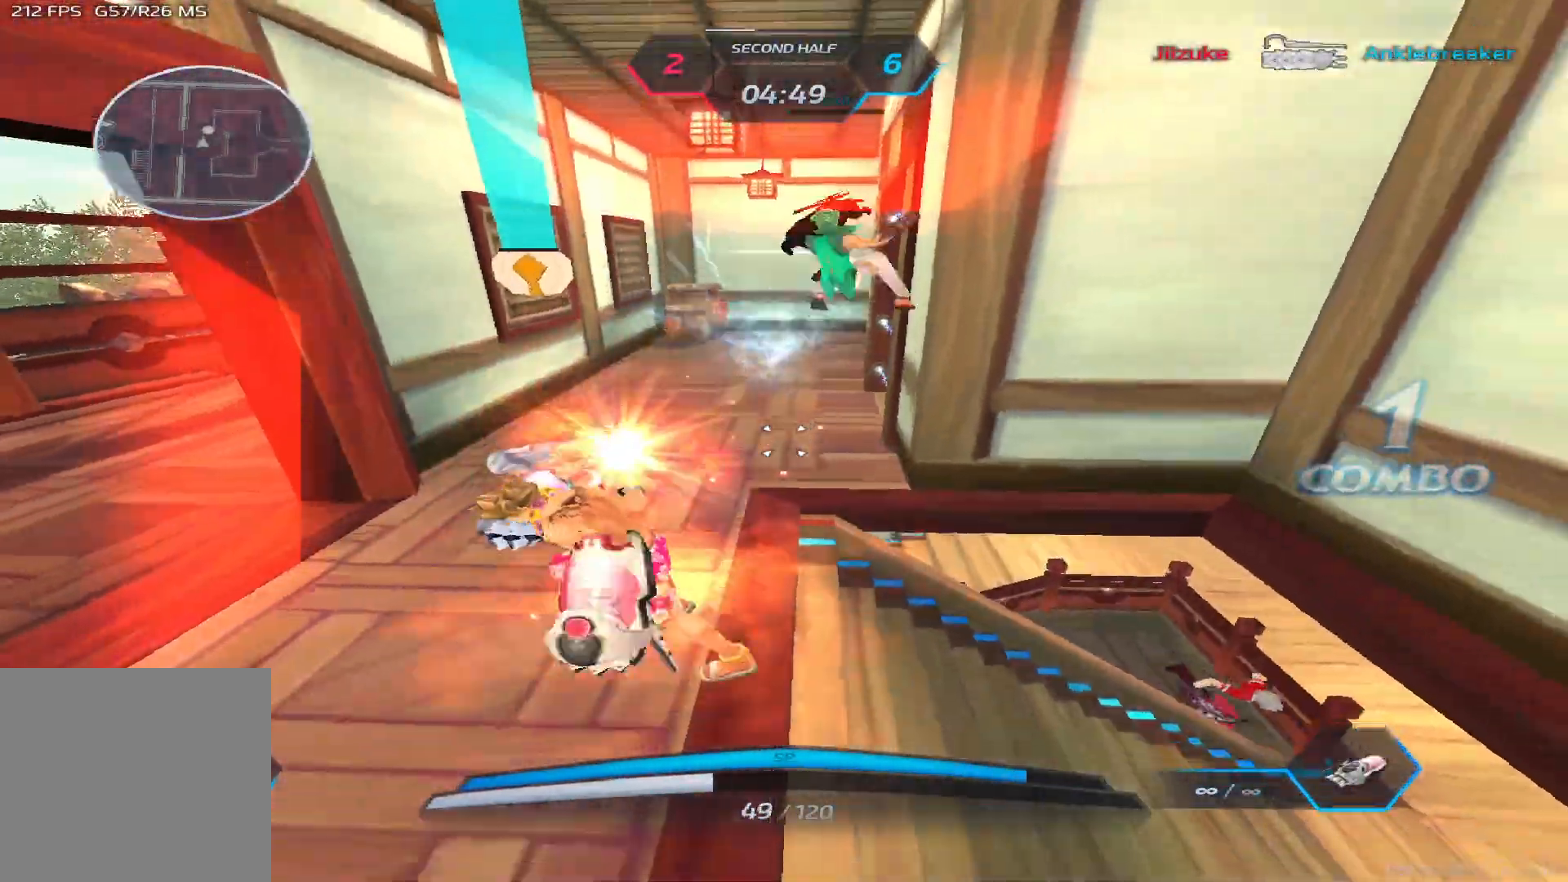
{"keys": [], "events": [[133, "a", "up"]]}
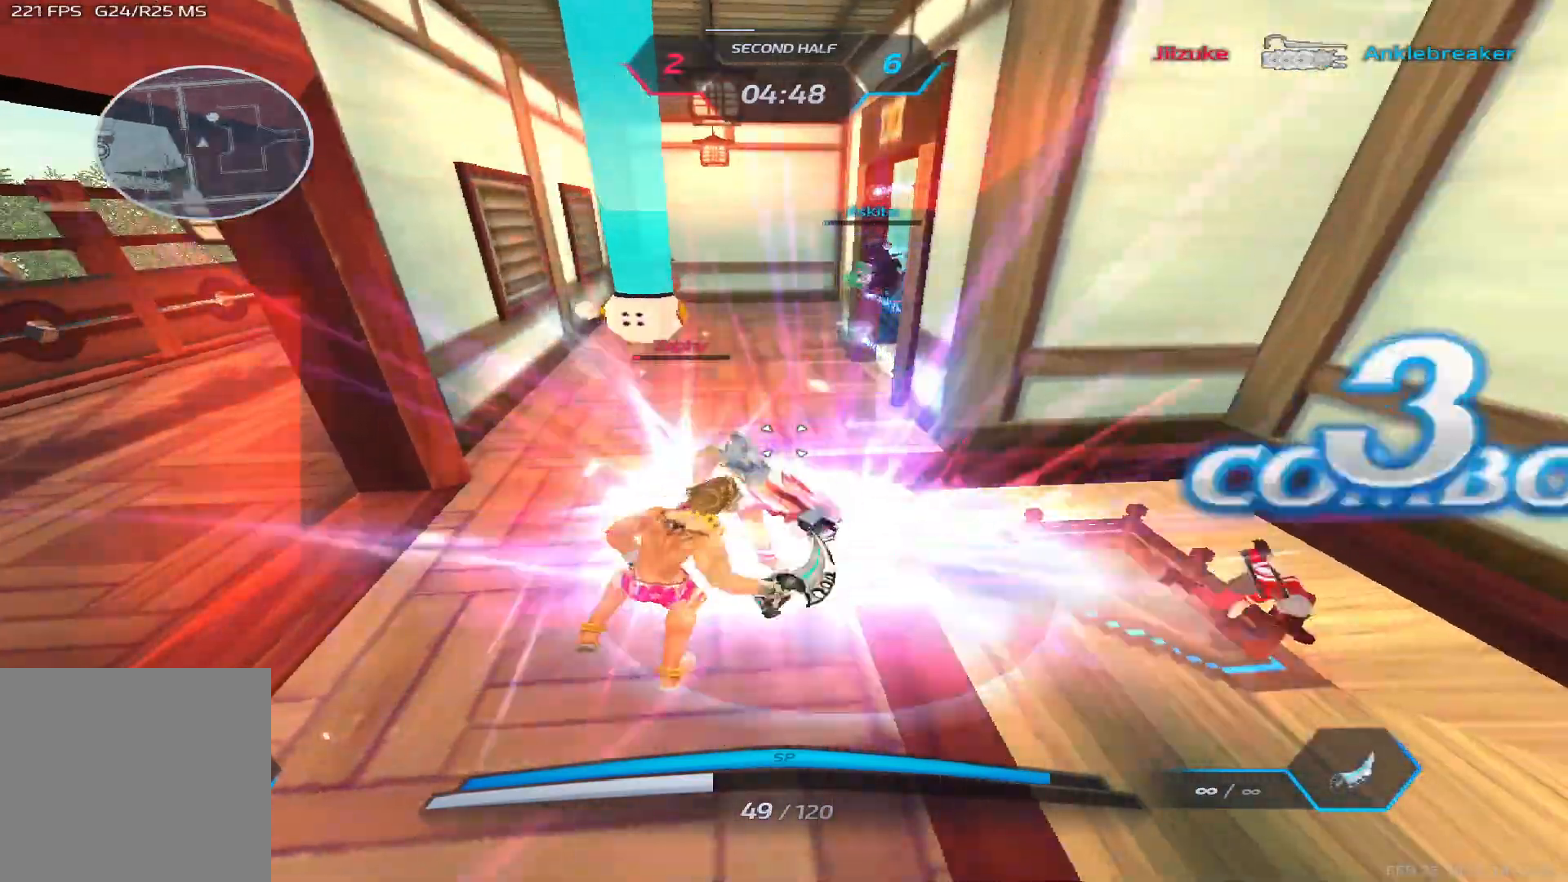
{"keys": ["d"], "events": [[133, "a", "down"], [183, "space", "down"], [267, "space", "up"], [300, "d", "down"], [333, "a", "up"], [367, "space", "down"], [467, "space", "up"]]}
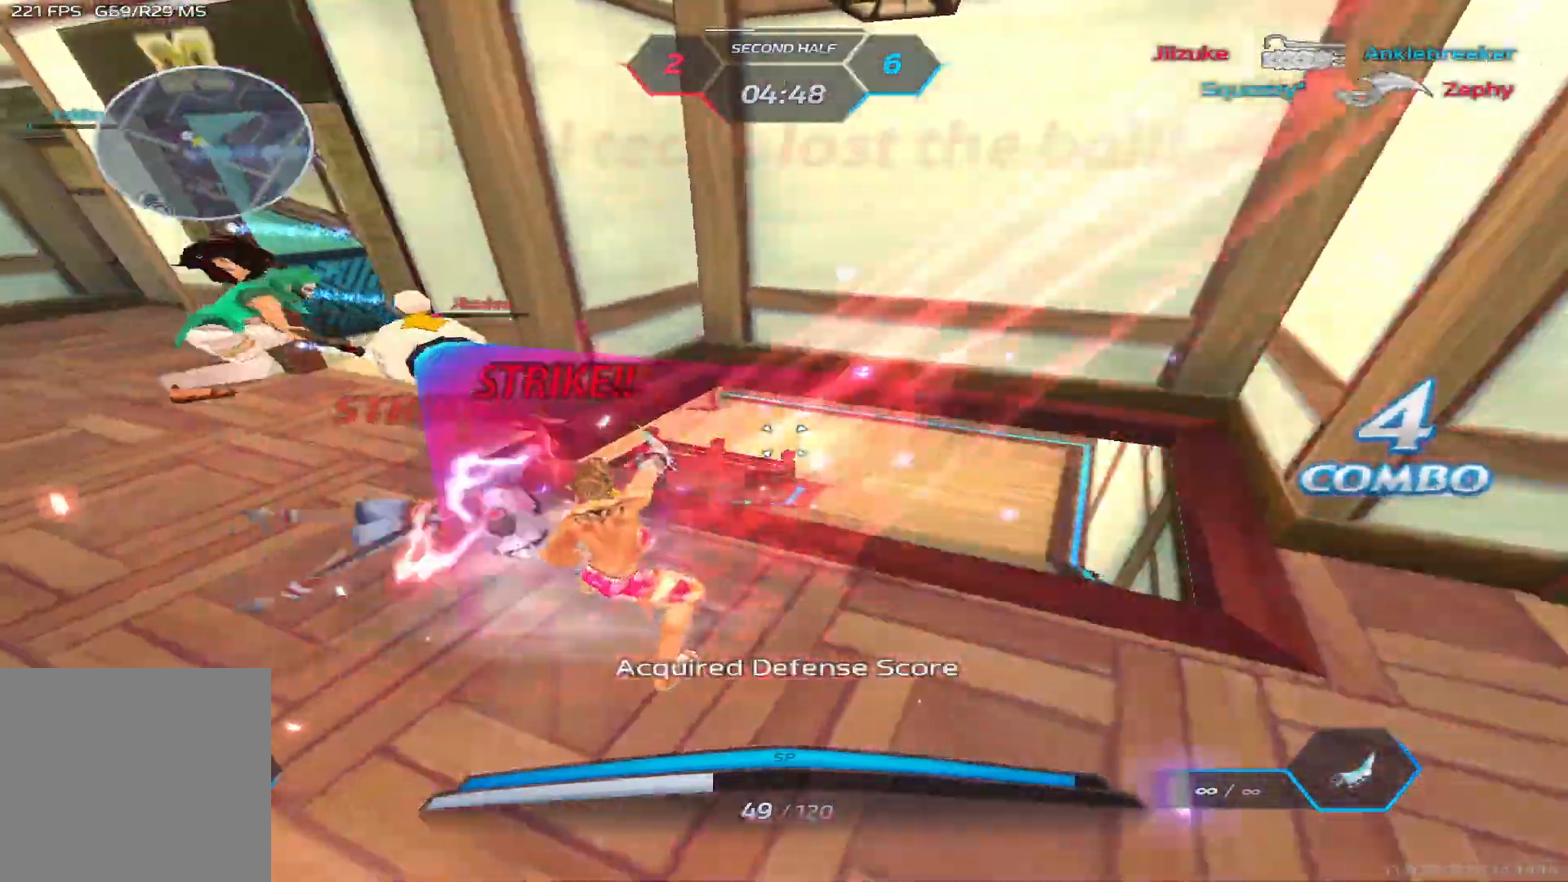
{"keys": ["d"], "events": [[33, "space", "down"], [150, "space", "up"], [200, "space", "down"], [317, "space", "up"]]}
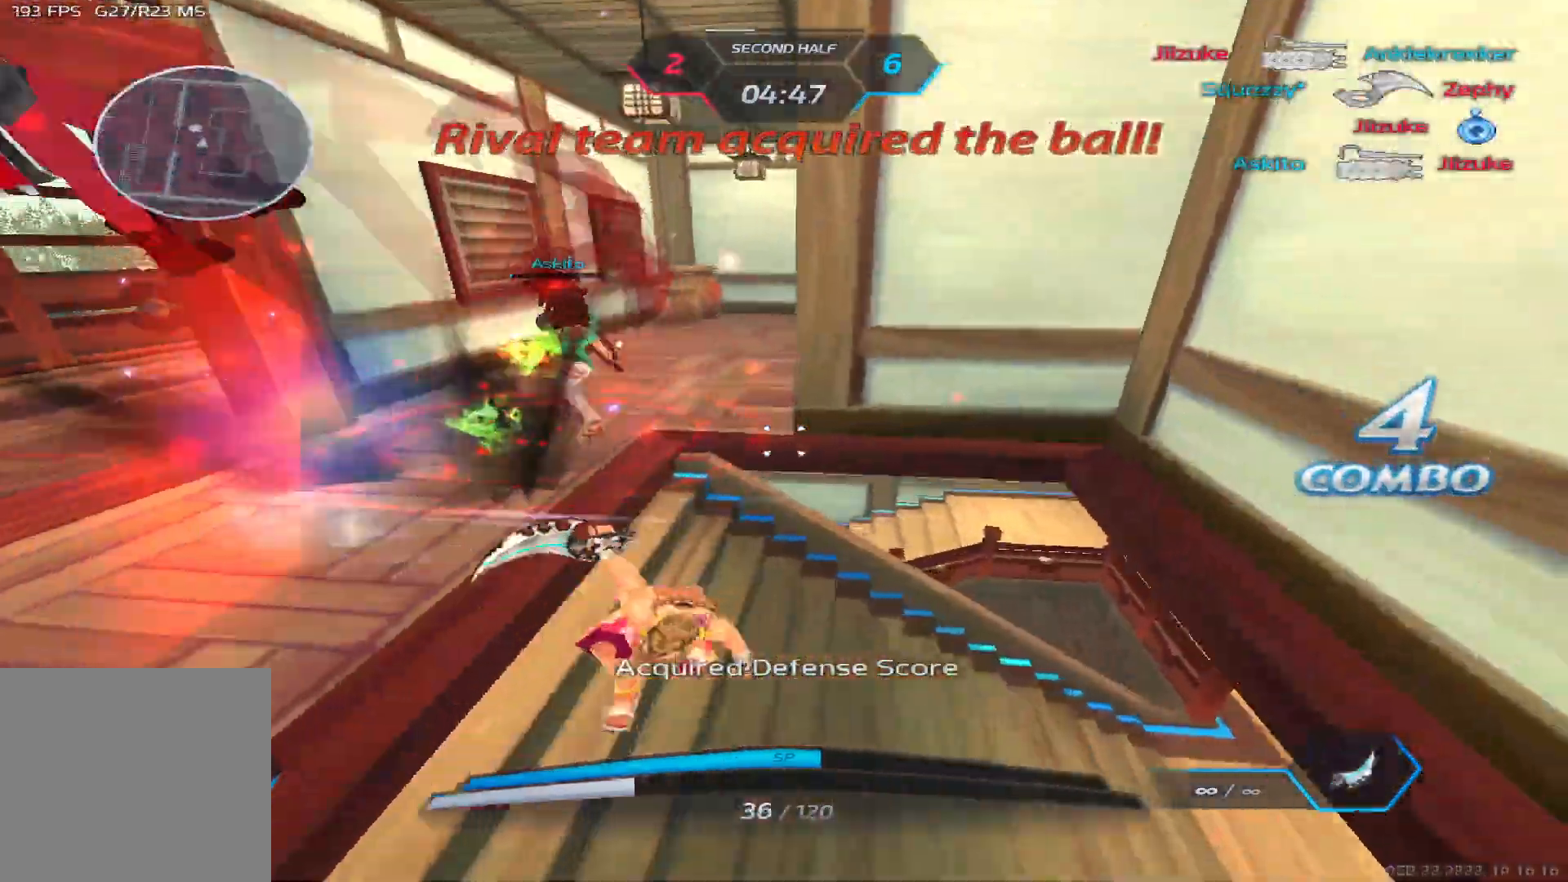
{"keys": ["w"], "events": [[33, "d", "up"], [267, "w", "down"], [367, "w", "up"], [383, "space", "down"], [383, "w", "down"], [467, "space", "up"]]}
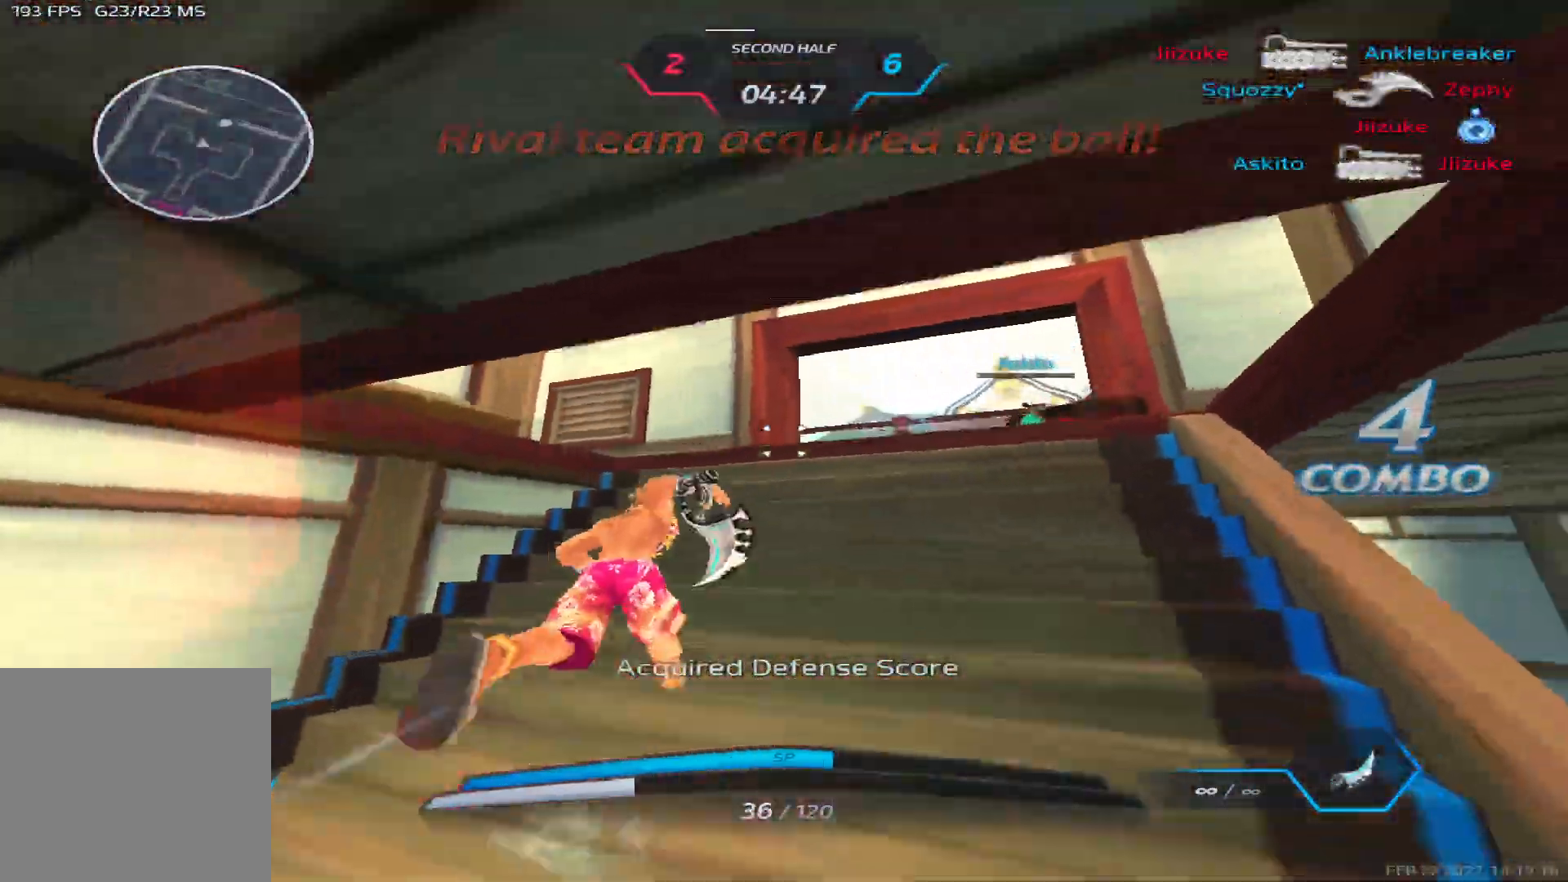
{"keys": ["w"], "events": []}
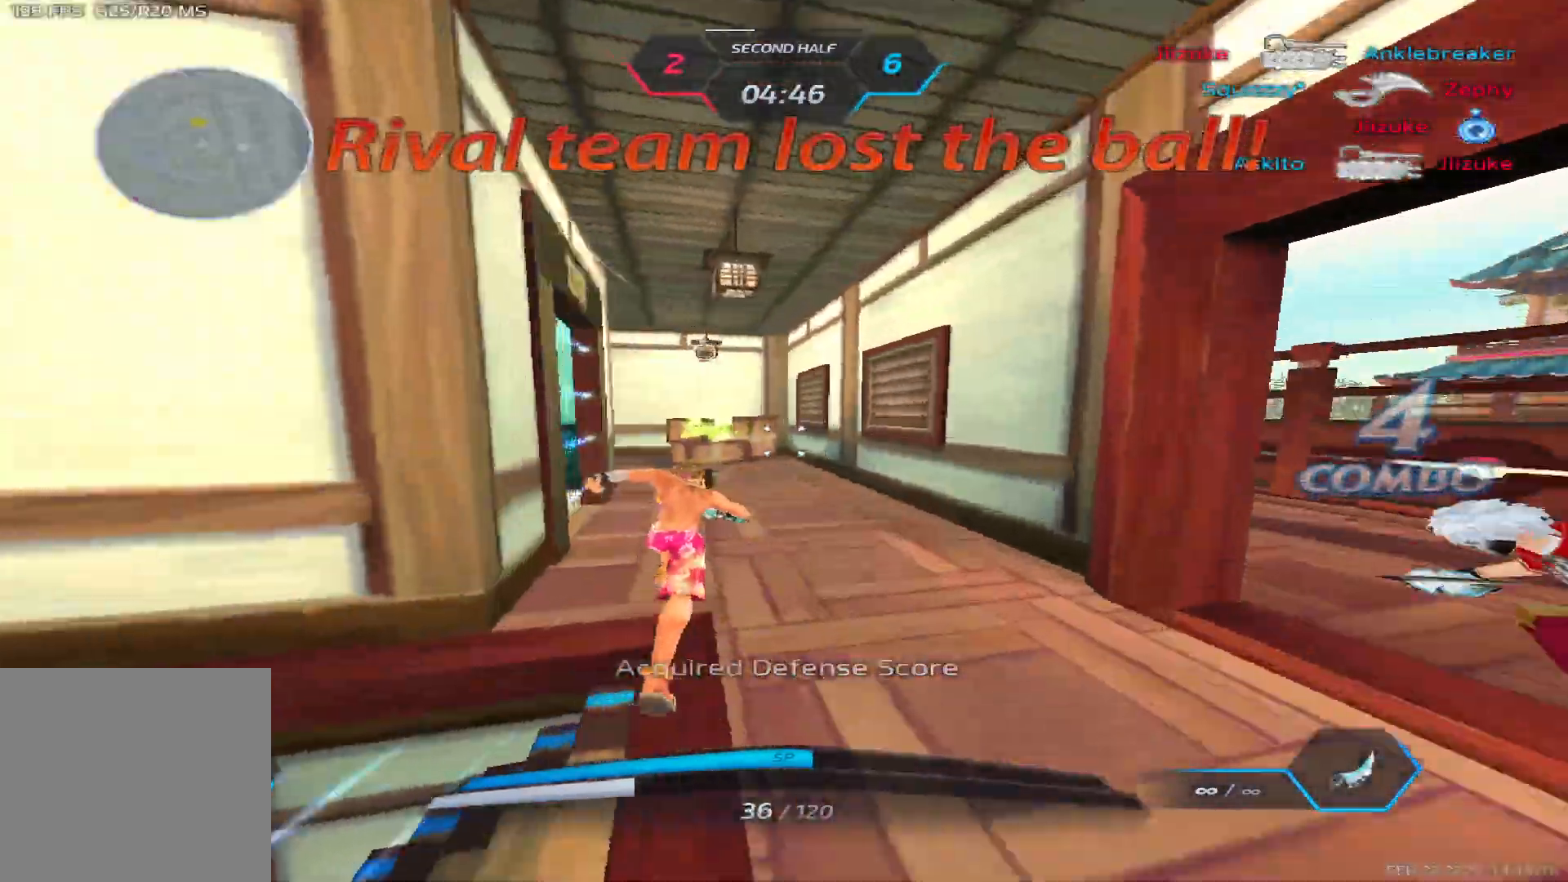
{"keys": ["w"], "events": []}
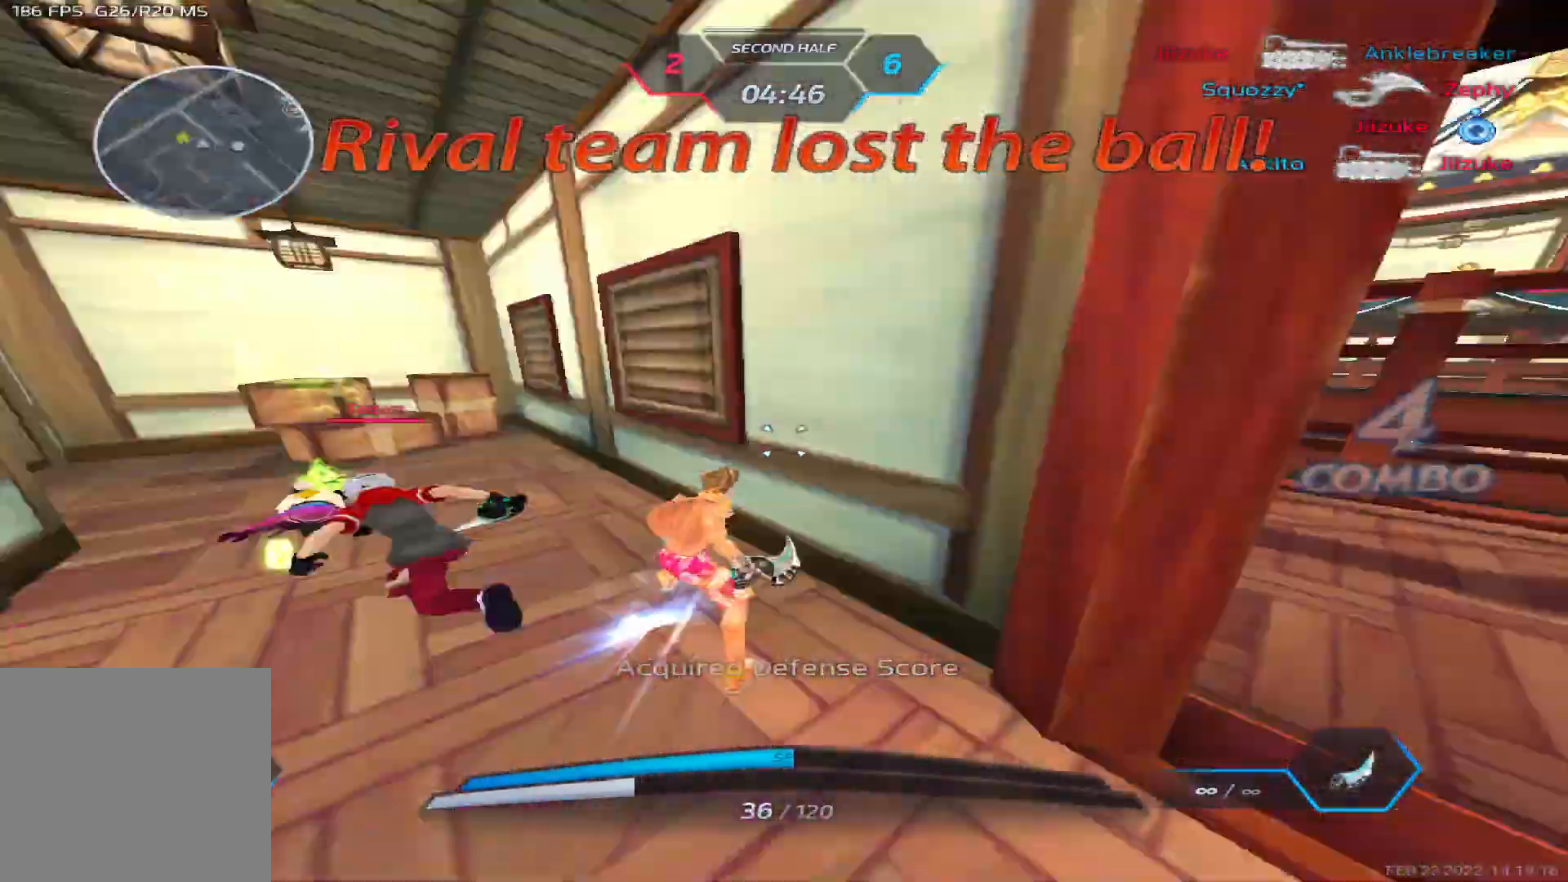
{"keys": ["w"], "events": []}
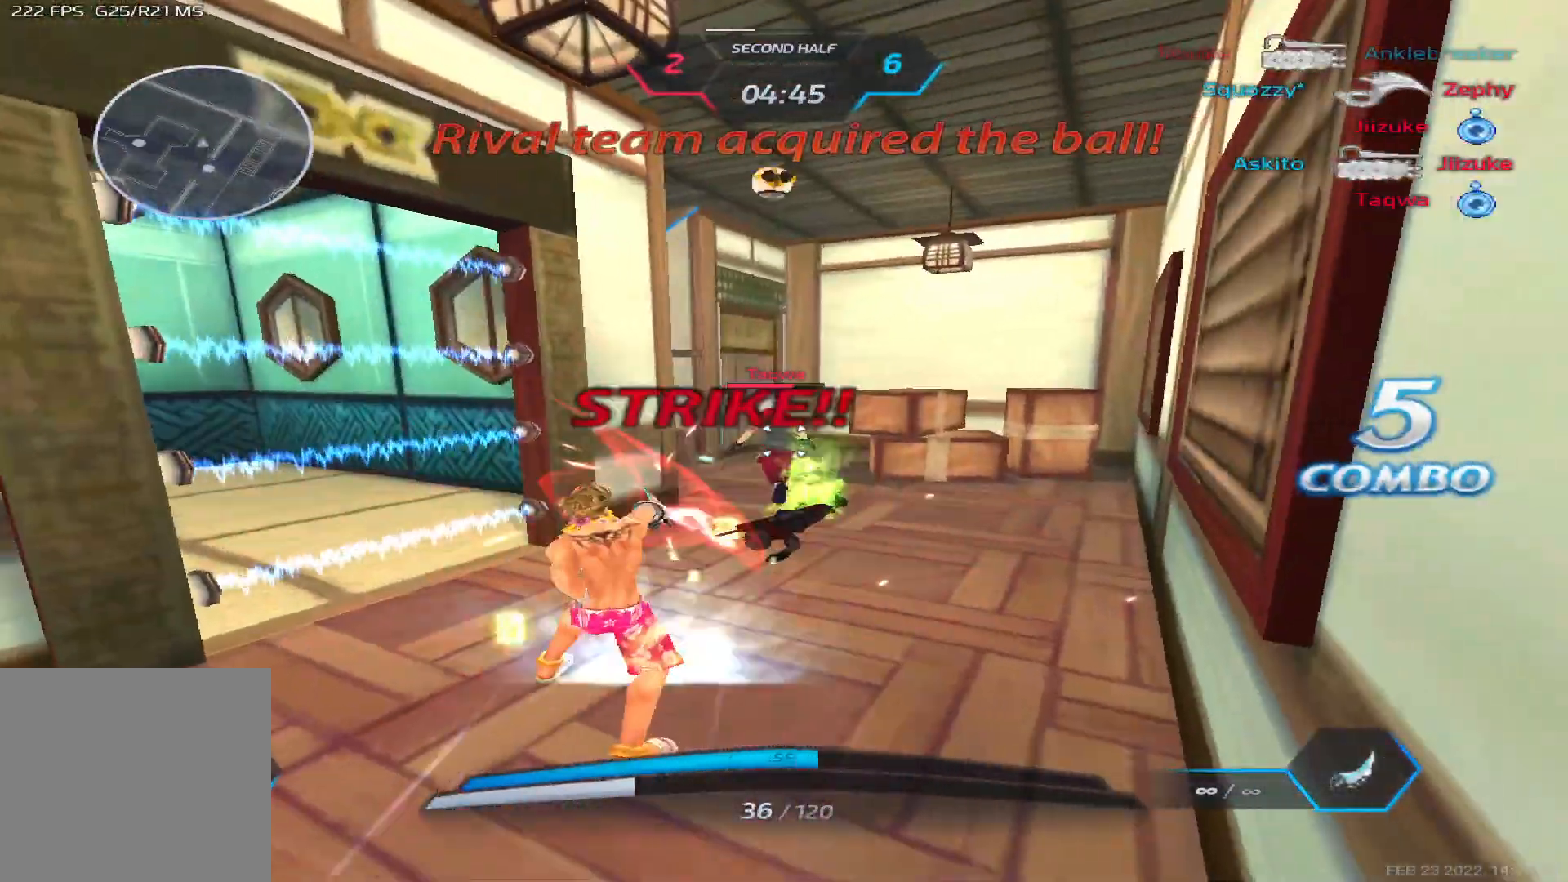
{"keys": ["a"], "events": [[50, "a", "down"], [50, "w", "up"]]}